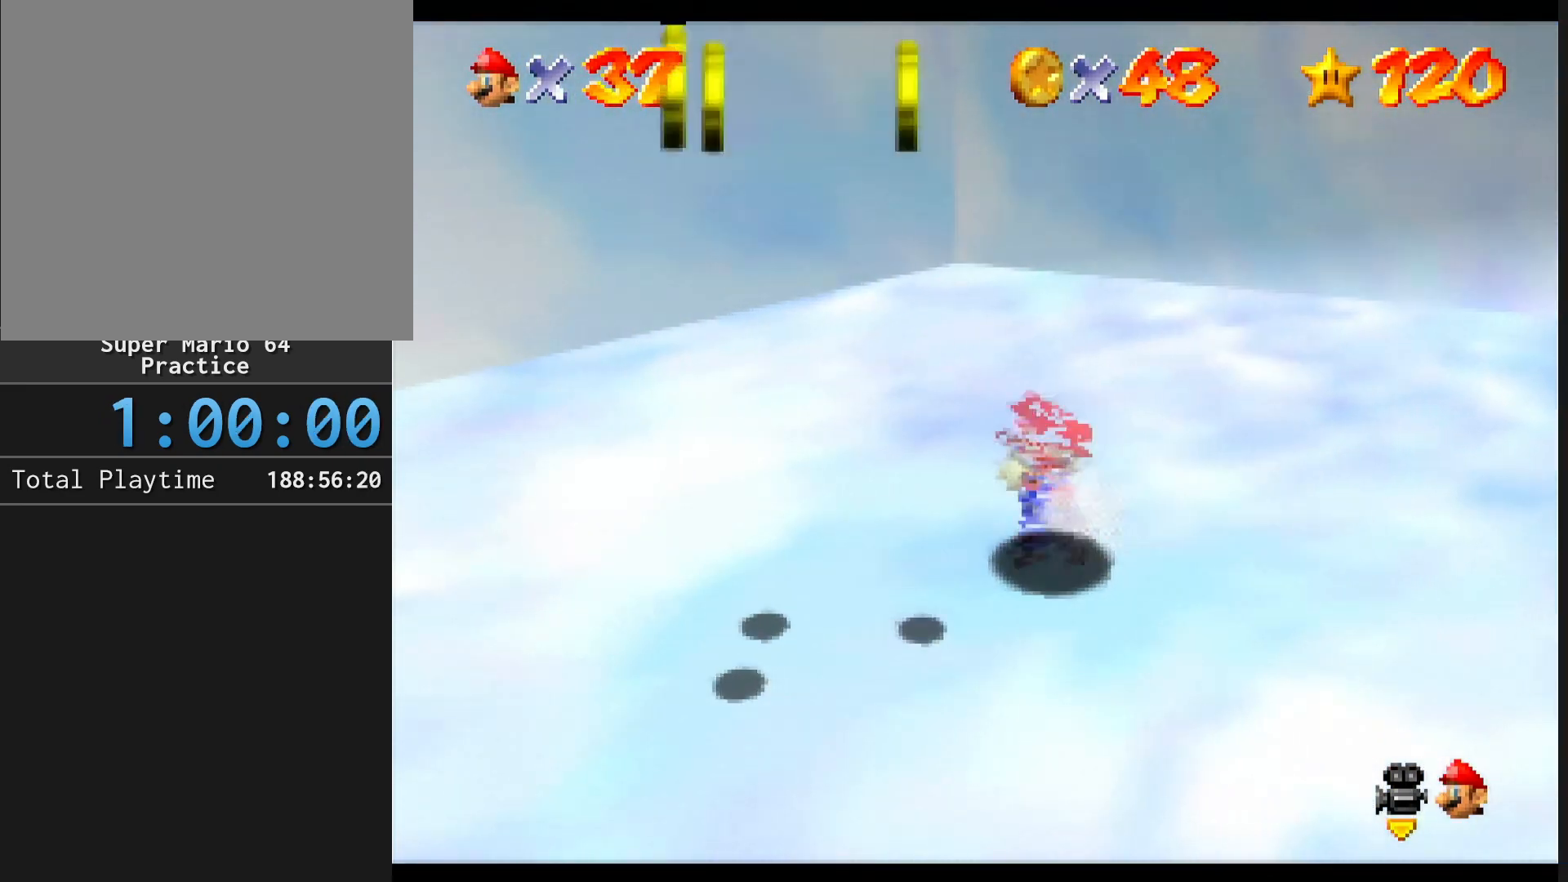
Gameplay with a controller (Nintendo layout); each line is a JSON object with the inputs held at the frame after it. "events" lists button and stick changes between this image and that frame as [ms after this image, input, new state], when the widget could be followed in between. Not read: L1 L3 R3.
{"buttons": [], "left_stick": "down-left", "events": []}
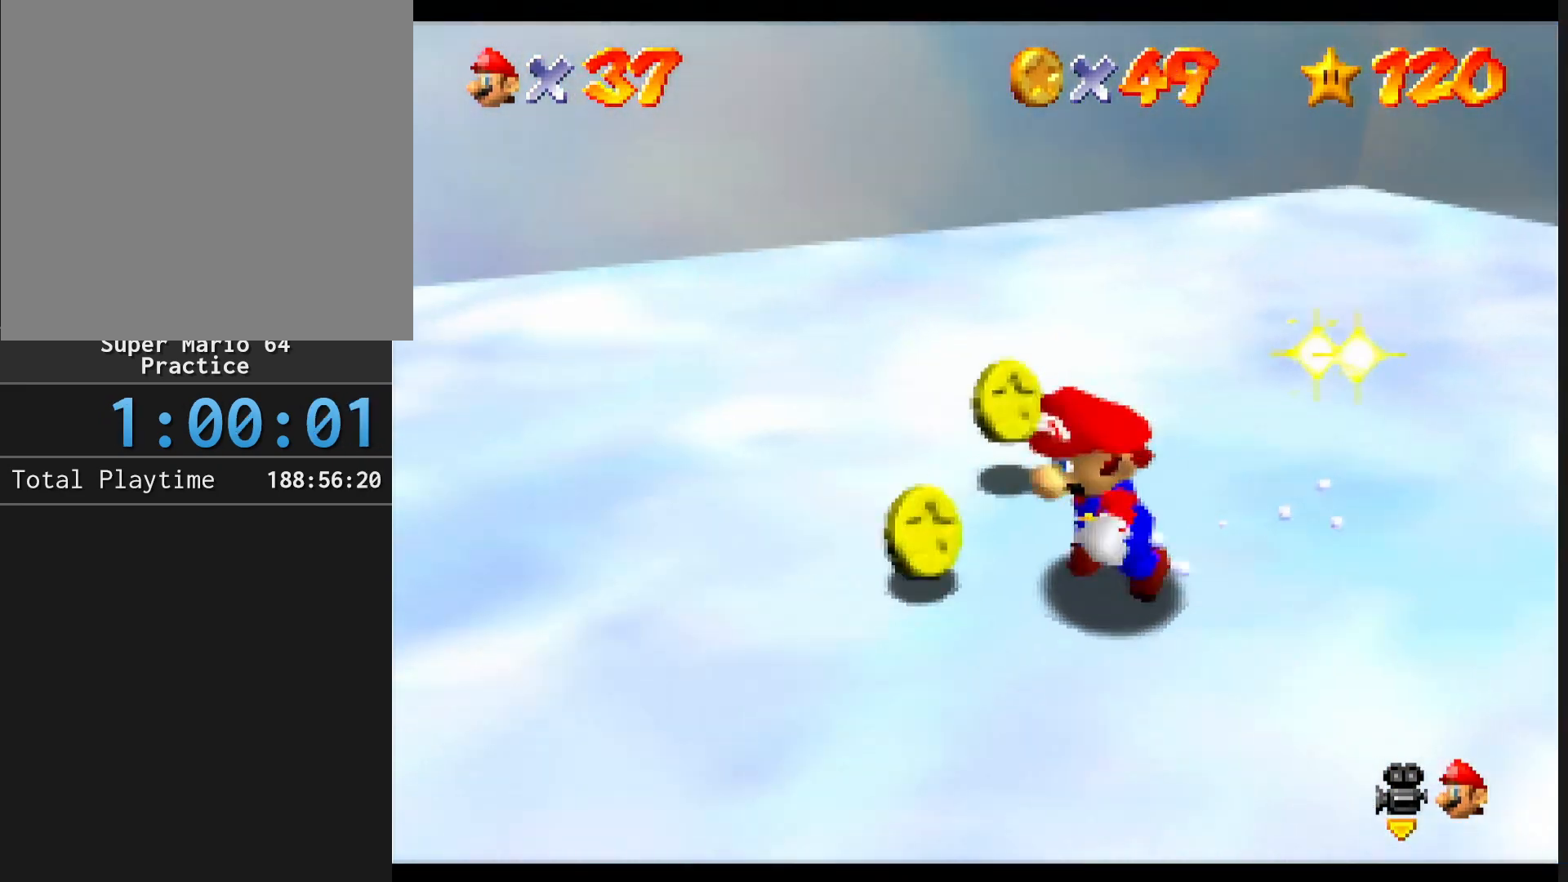
{"buttons": [], "left_stick": "up-right", "events": [[167, "left_stick", "up-left"], [400, "left_stick", "up-right"]]}
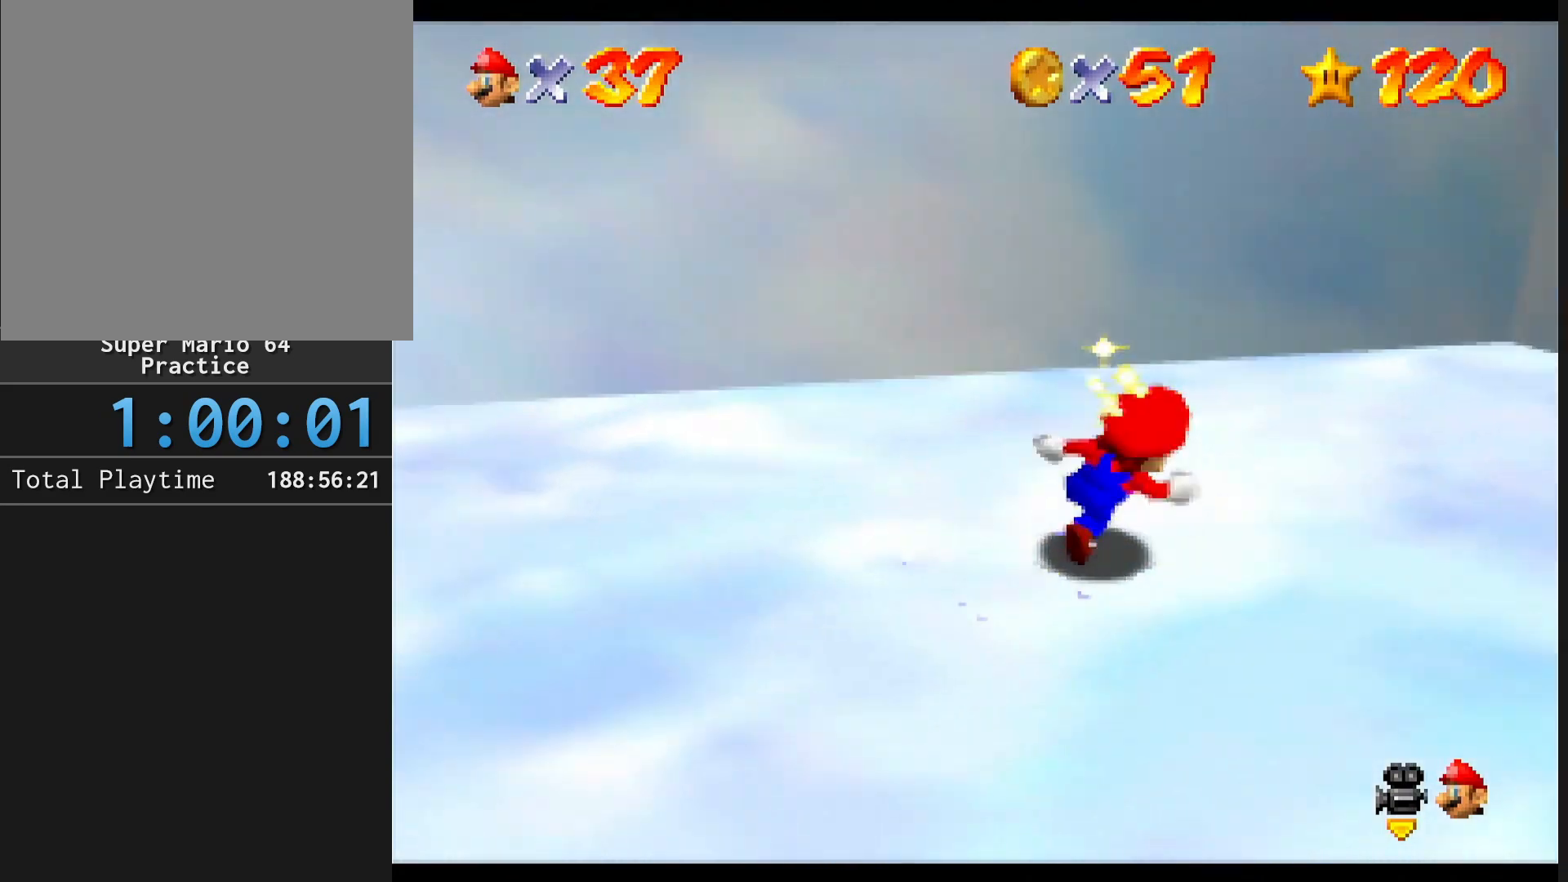
{"buttons": [], "left_stick": "right", "events": [[67, "left_stick", "right"]]}
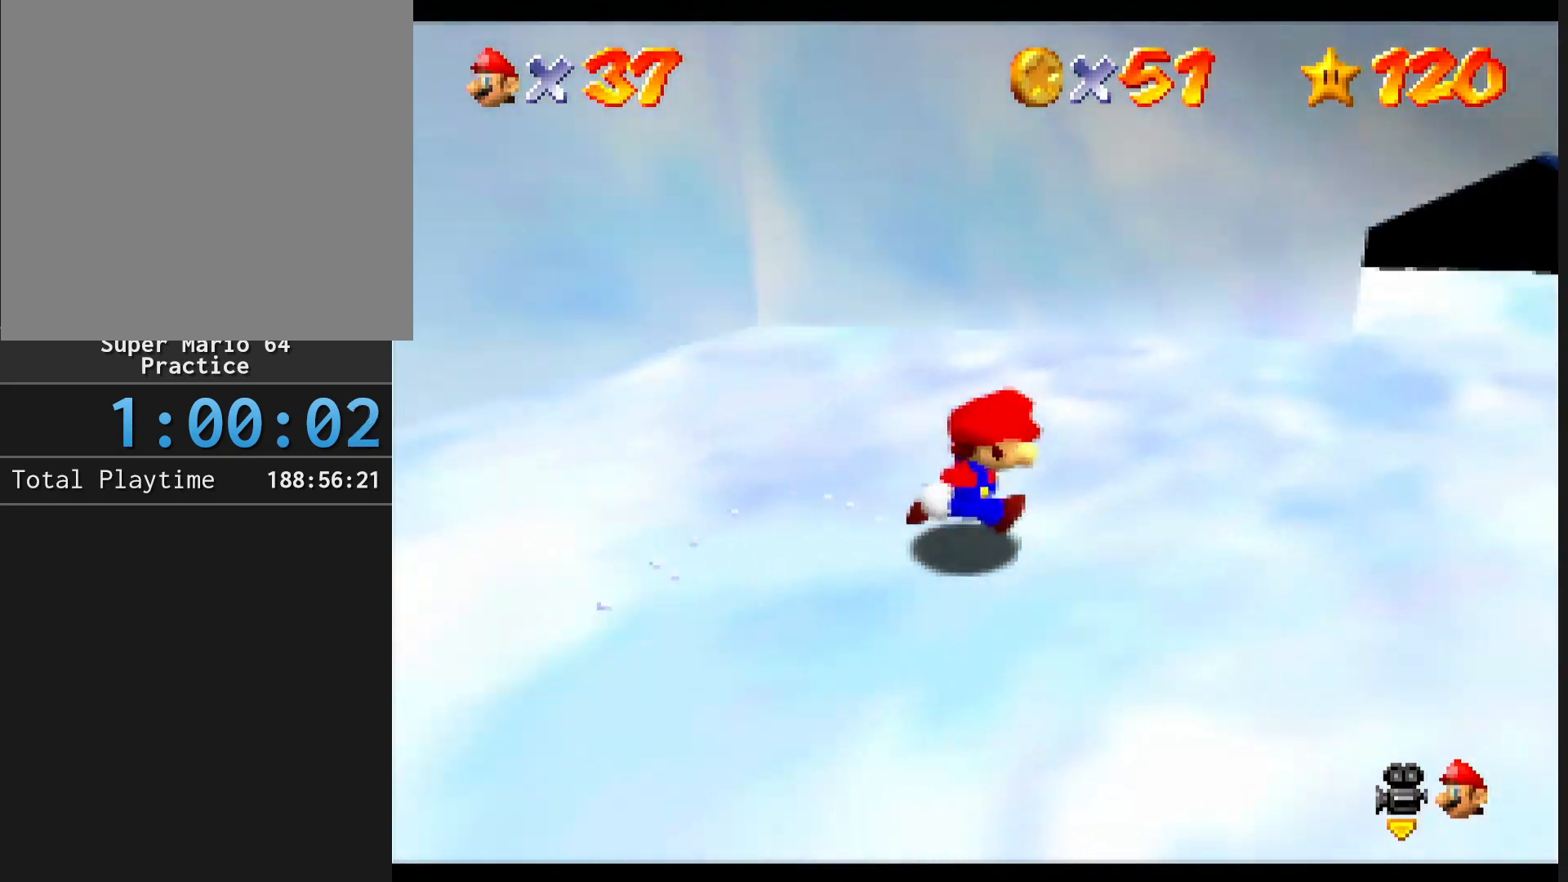
{"buttons": [], "left_stick": "up-right", "events": [[267, "left_stick", "up-right"]]}
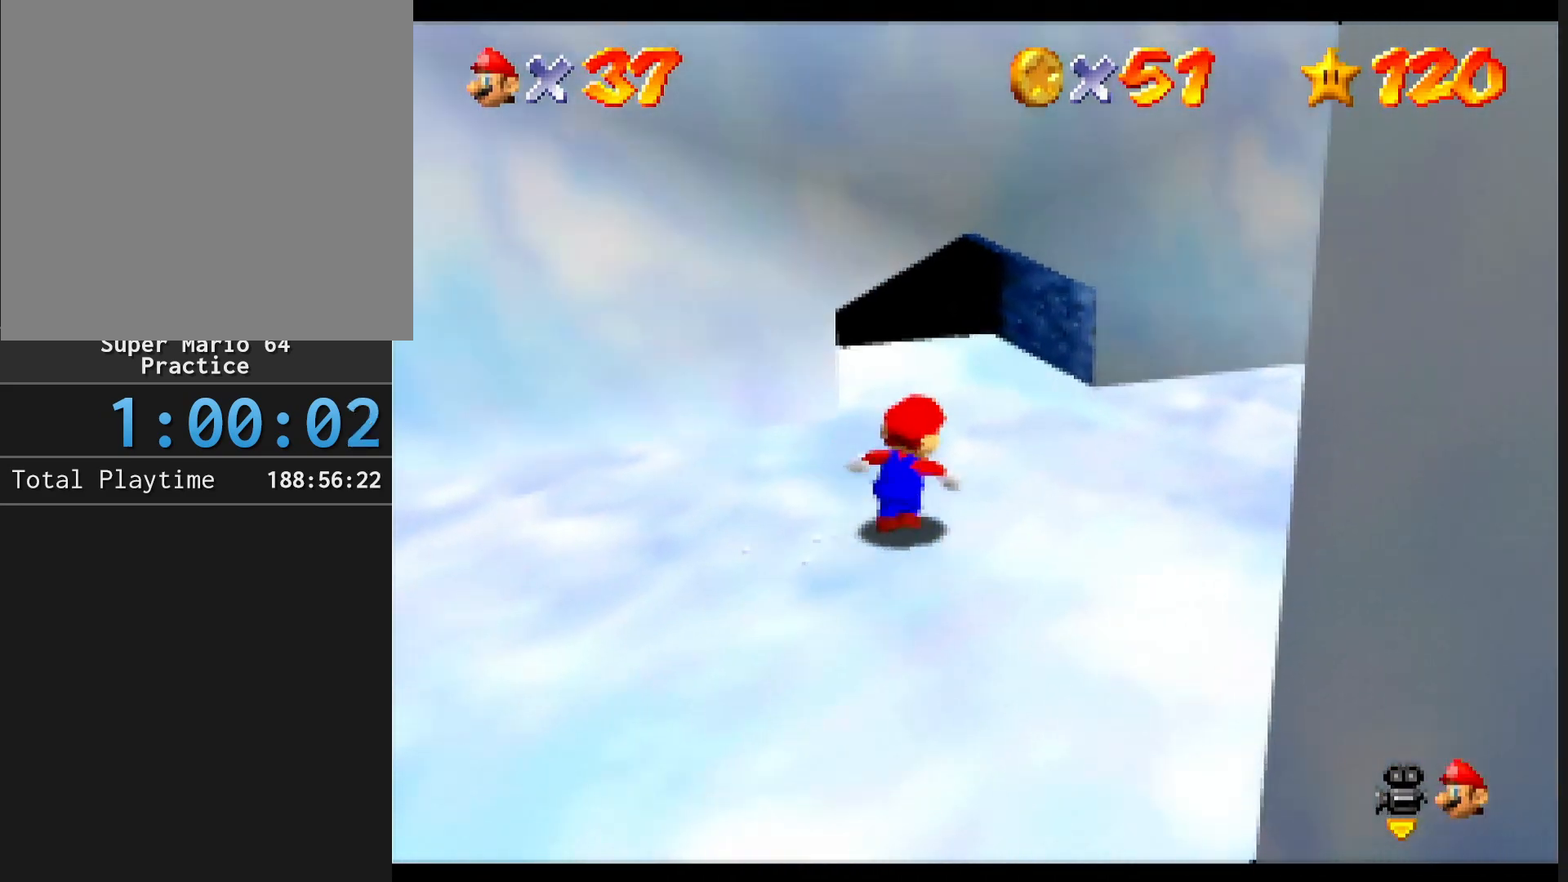
{"buttons": ["Z"], "left_stick": "up", "events": [[133, "left_stick", "up"], [200, "Z", "down"], [267, "B", "down"], [333, "B", "up"]]}
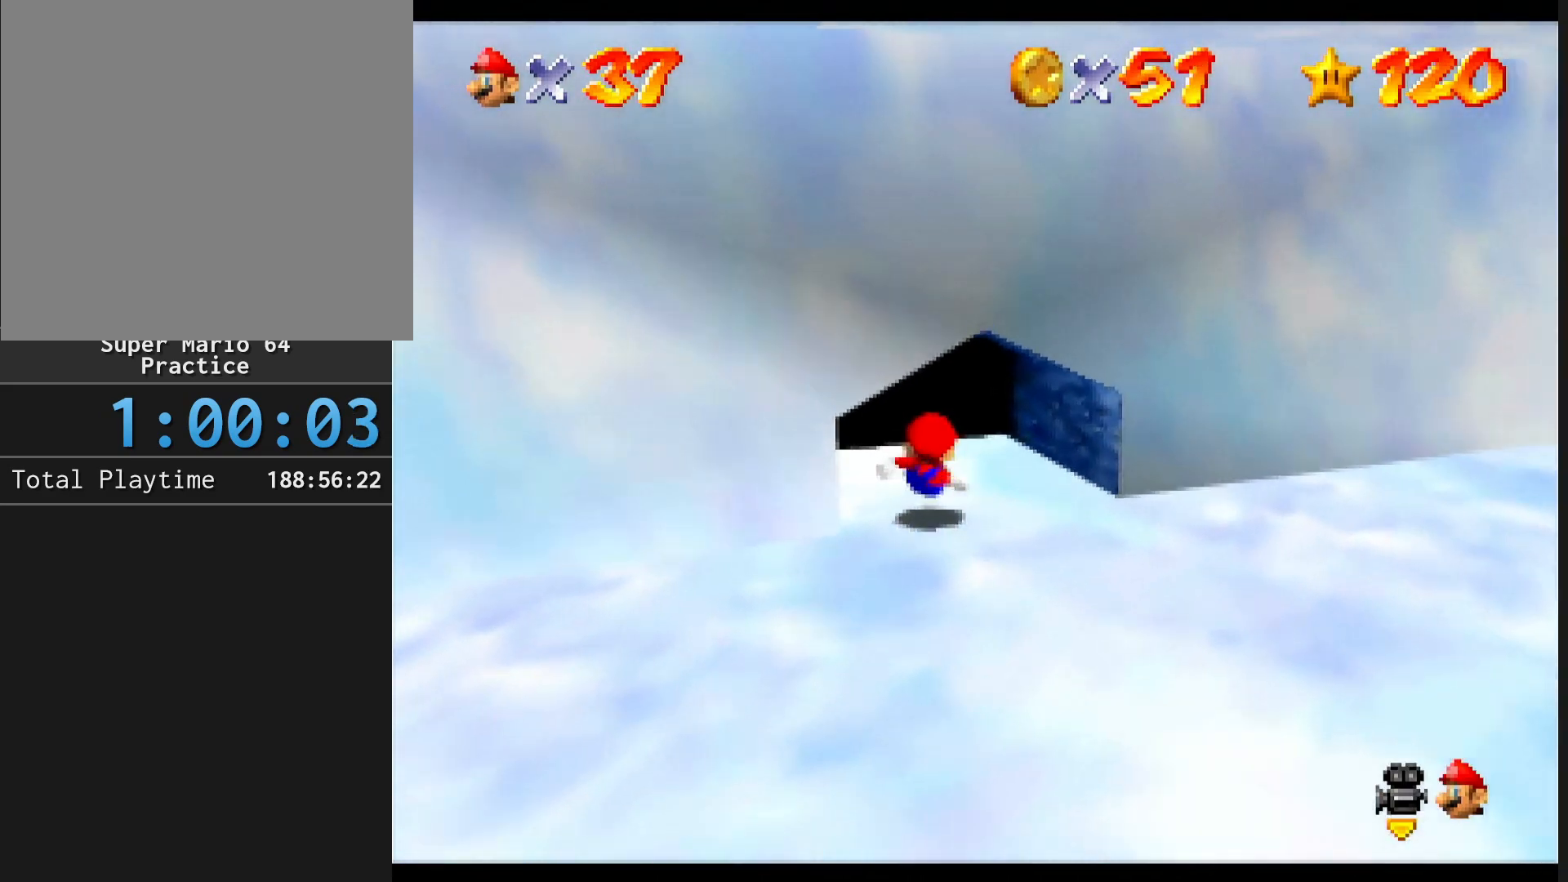
{"buttons": [], "left_stick": "up", "events": [[33, "Z", "up"]]}
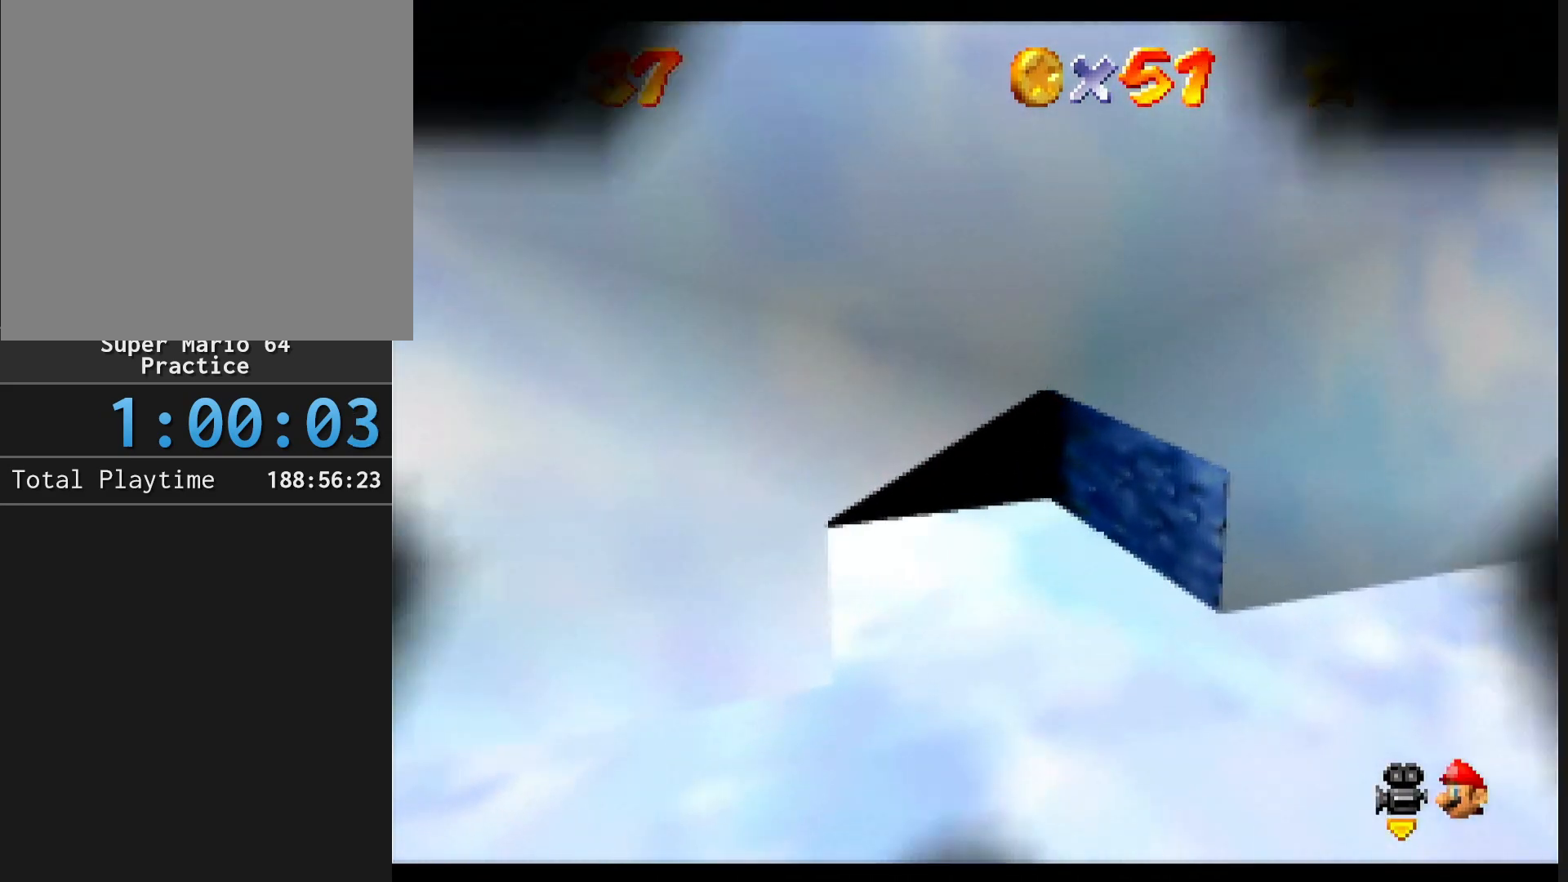
{"buttons": [], "left_stick": "center", "events": [[200, "left_stick", "center"]]}
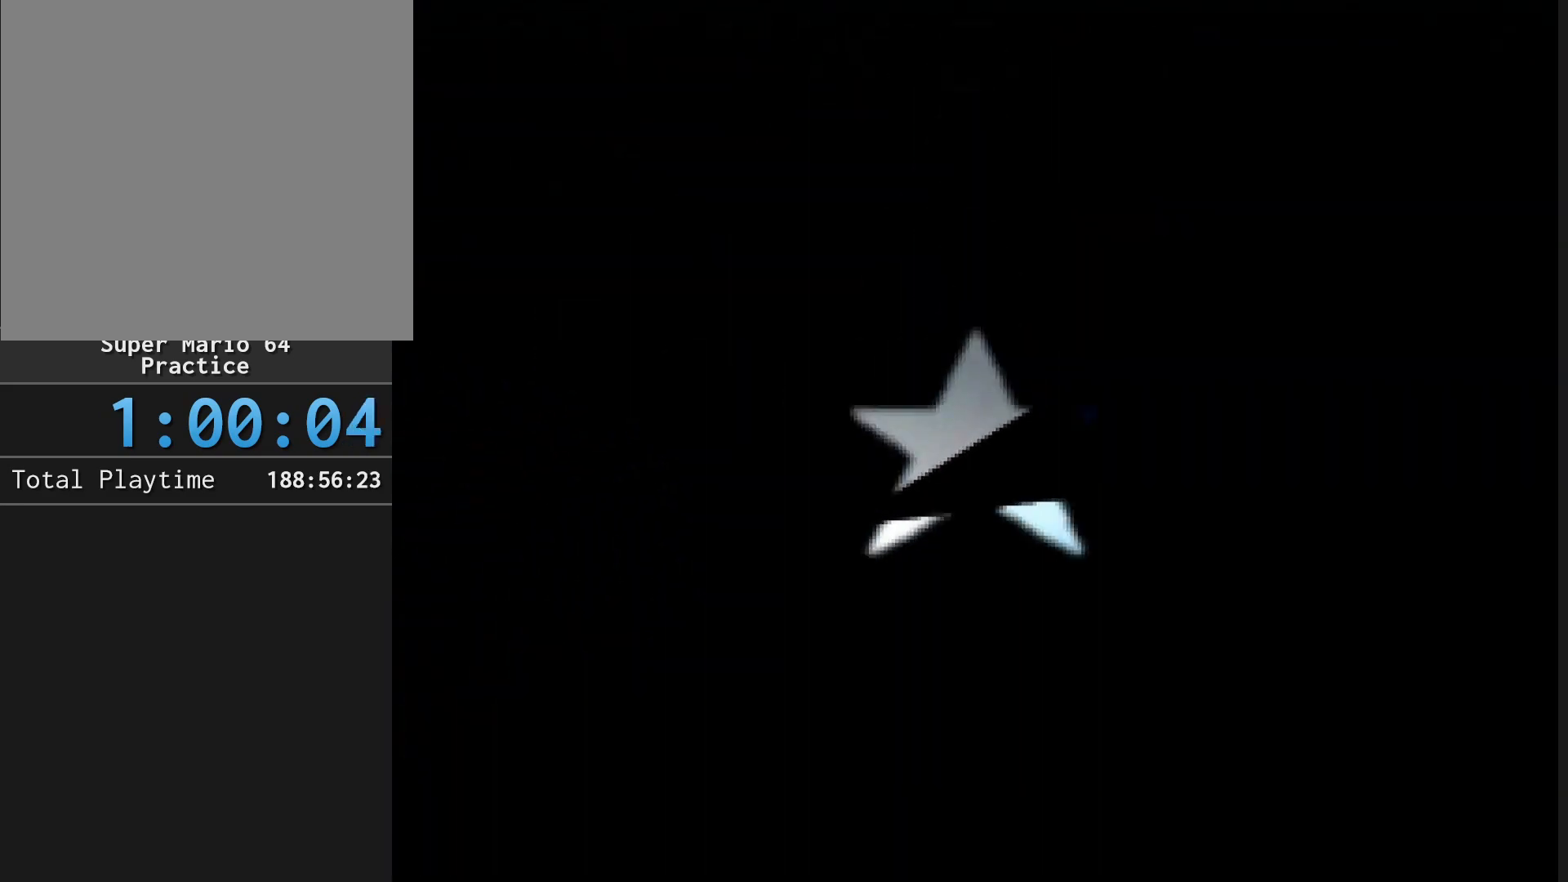
{"buttons": [], "left_stick": "center", "events": []}
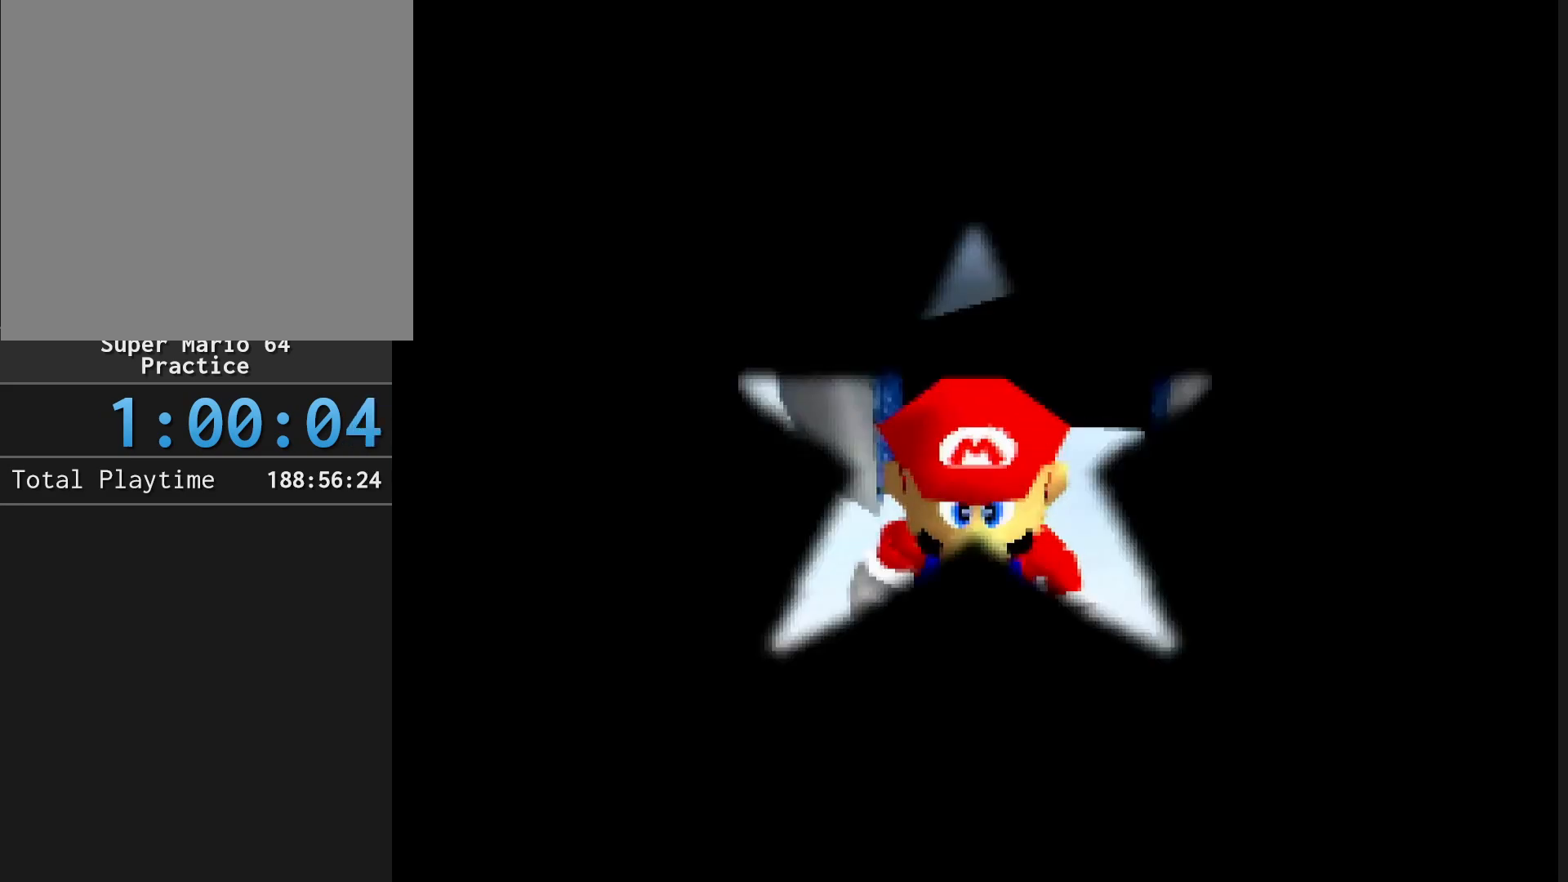
{"buttons": [], "left_stick": "down", "events": [[100, "left_stick", "down"]]}
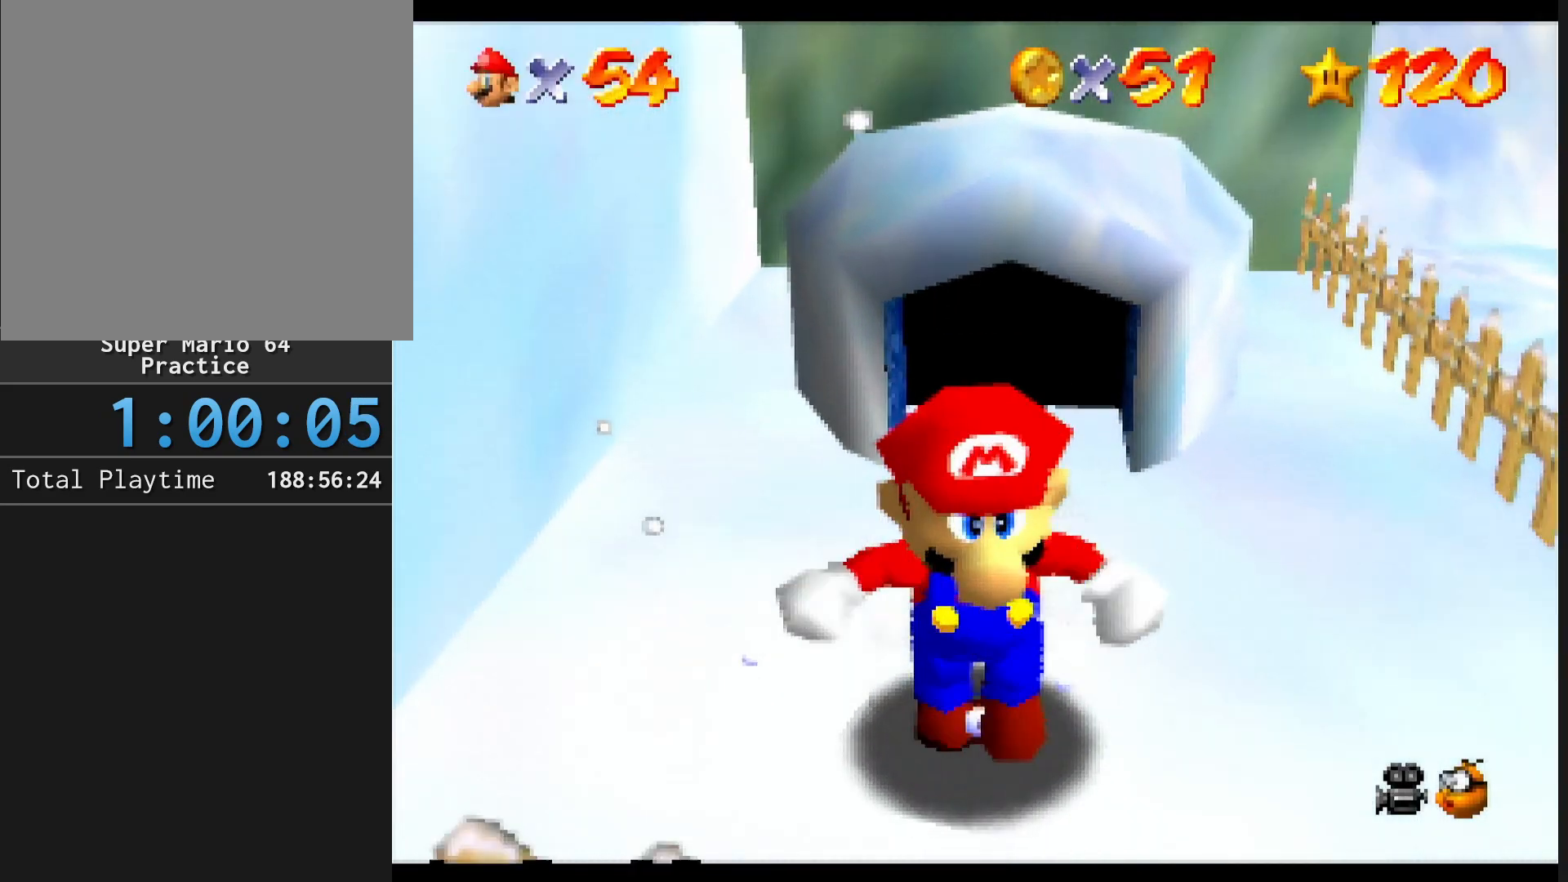
{"buttons": [], "left_stick": "center", "events": [[100, "A", "down"], [300, "A", "up"], [300, "left_stick", "center"], [433, "C_RIGHT", "down"], [500, "C_RIGHT", "up"]]}
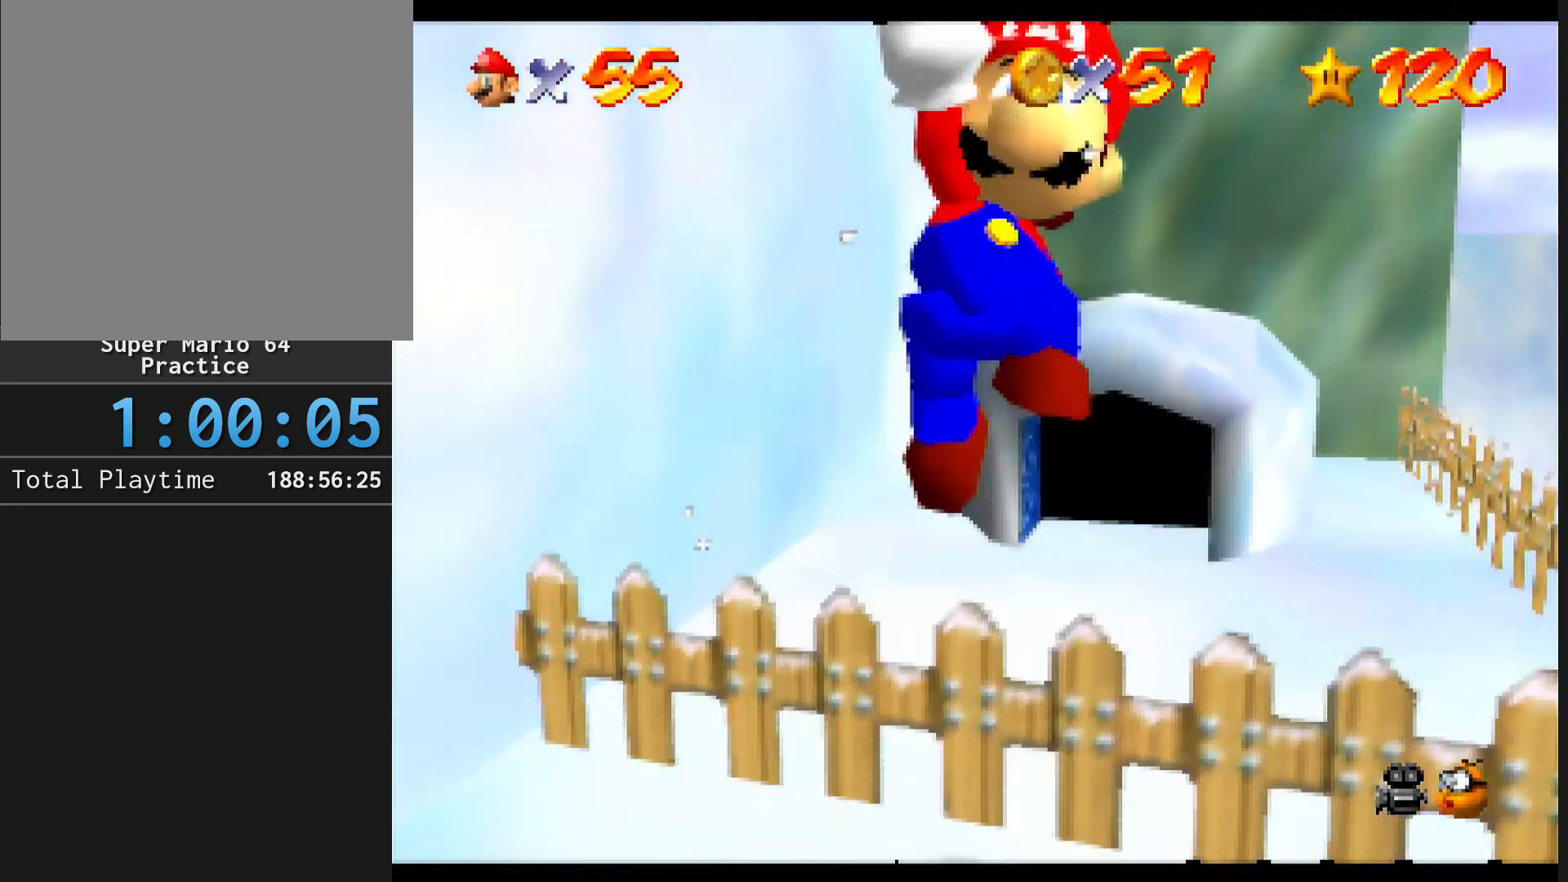
{"buttons": [], "left_stick": "up-left", "events": [[67, "C_RIGHT", "down"], [133, "C_RIGHT", "up"], [167, "C_RIGHT", "down"], [267, "C_RIGHT", "up"], [300, "C_DOWN", "down"], [367, "left_stick", "up-left"], [400, "C_DOWN", "up"]]}
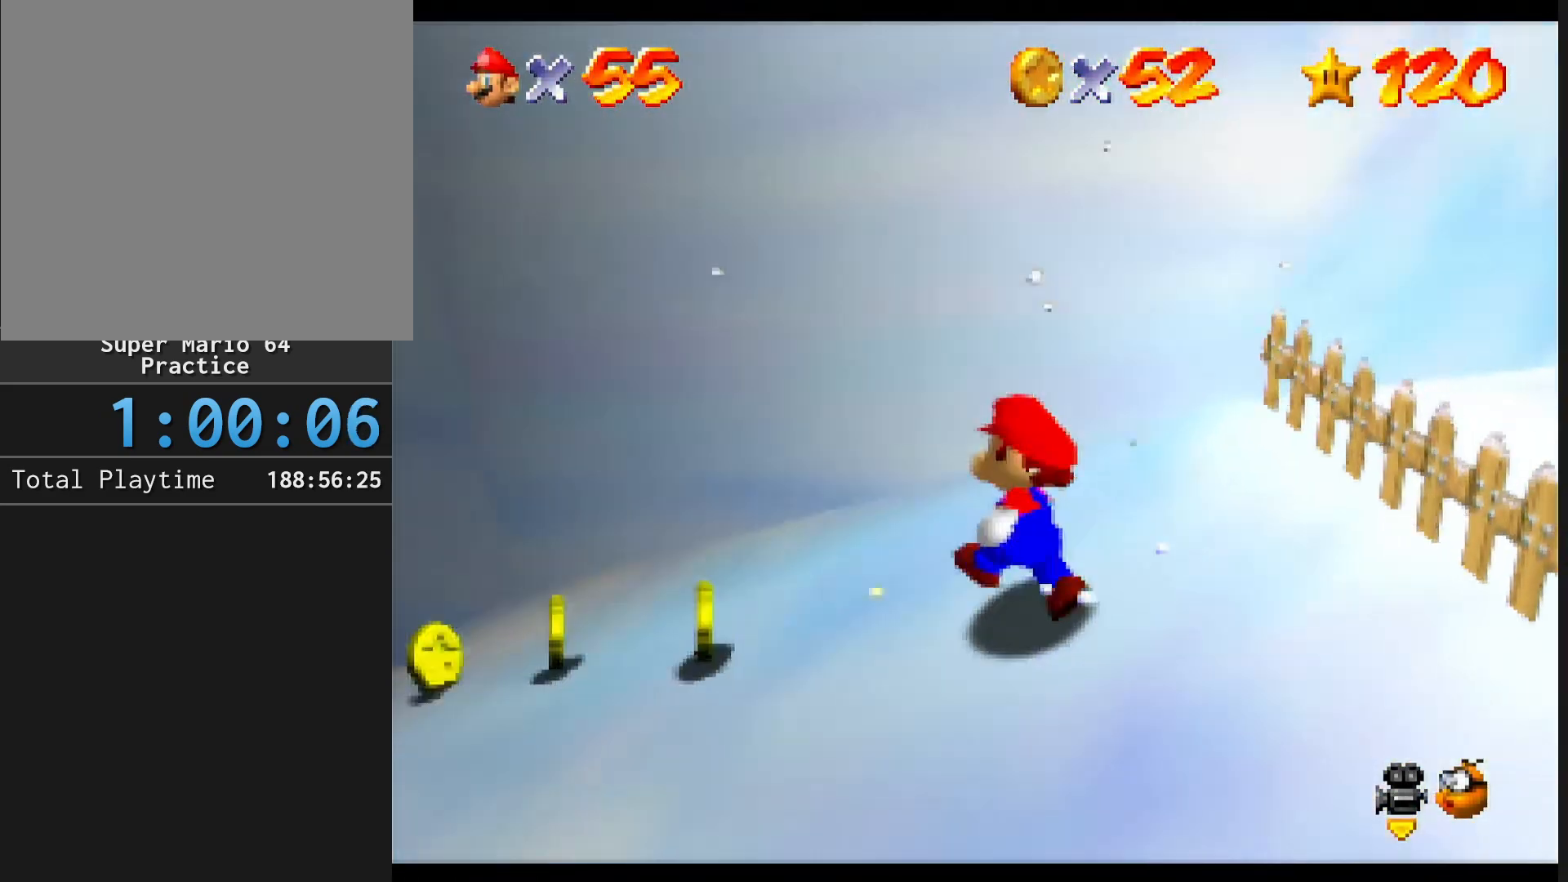
{"buttons": [], "left_stick": "up-left", "events": []}
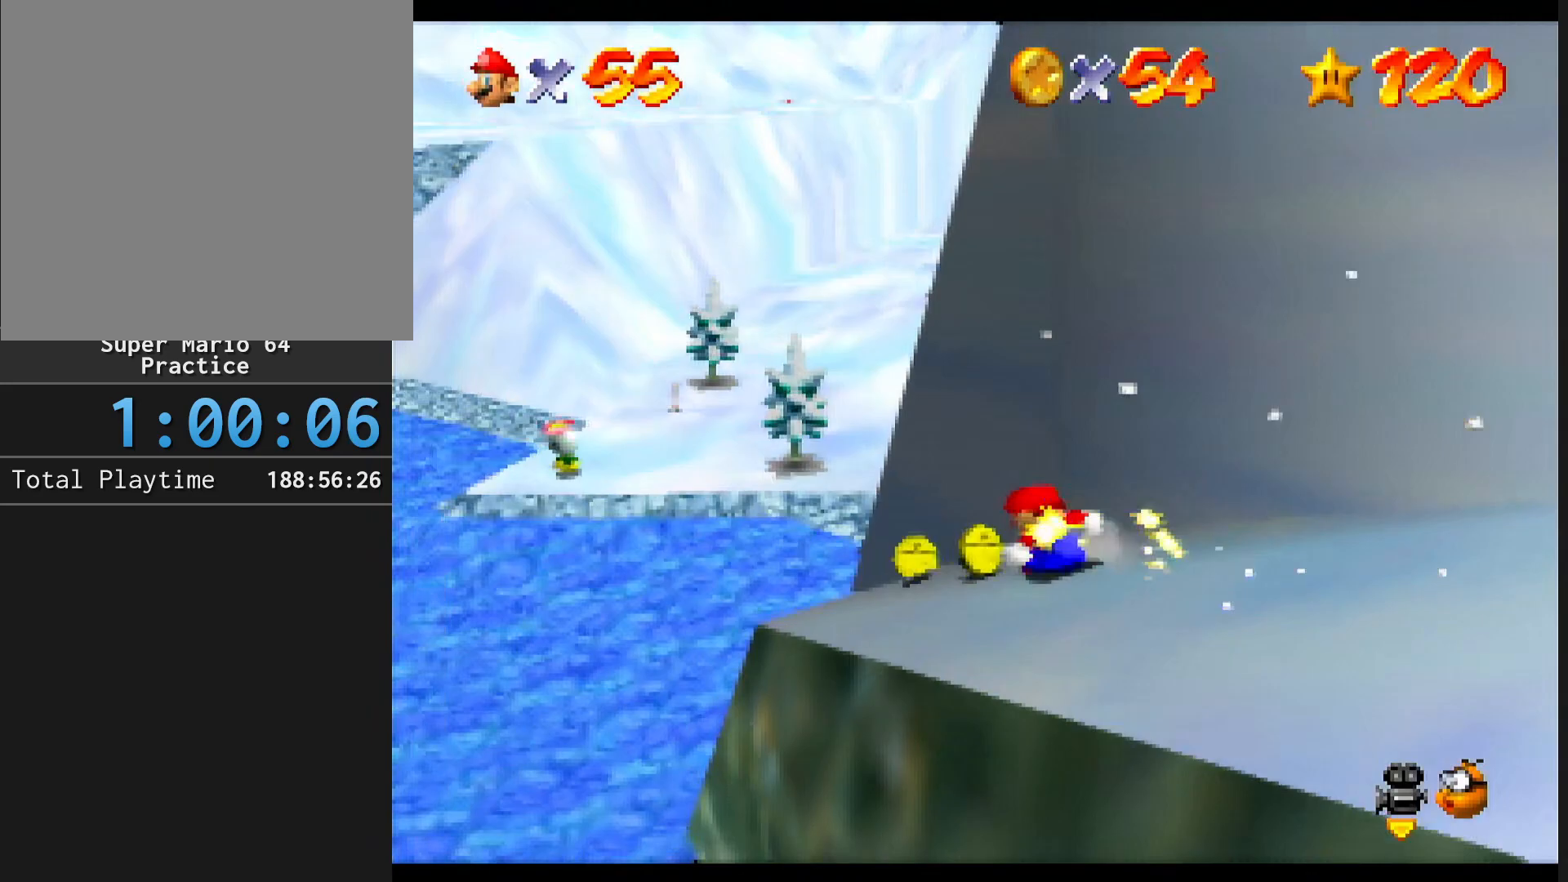
{"buttons": [], "left_stick": "up", "events": [[267, "left_stick", "up"]]}
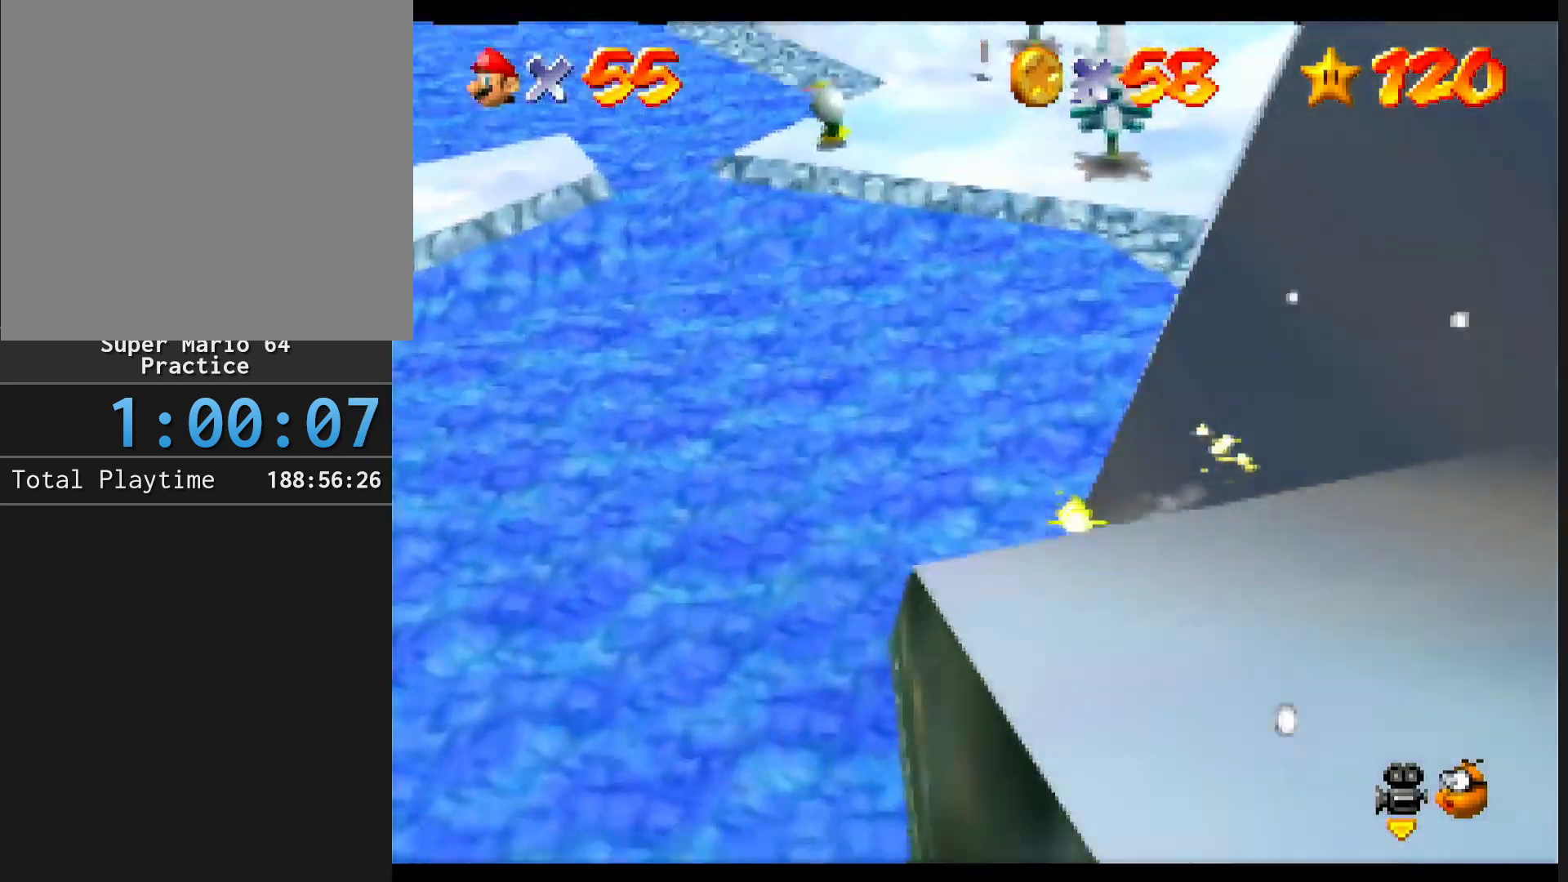
{"buttons": ["A"], "left_stick": "up", "events": [[233, "A", "down"]]}
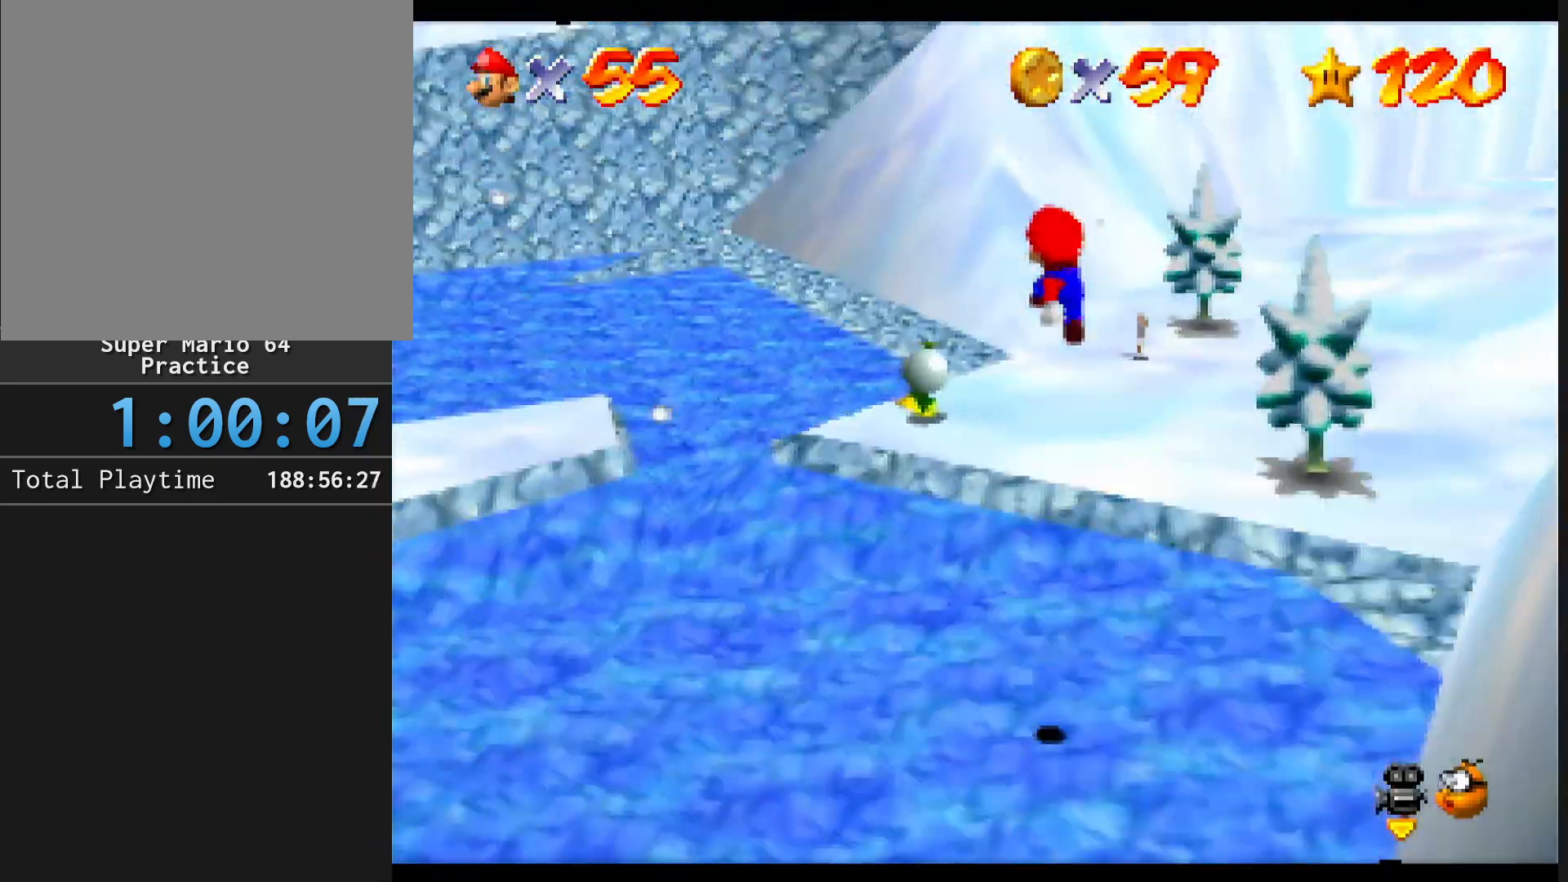
{"buttons": [], "left_stick": "up-left", "events": [[67, "A", "up"], [300, "left_stick", "up-left"]]}
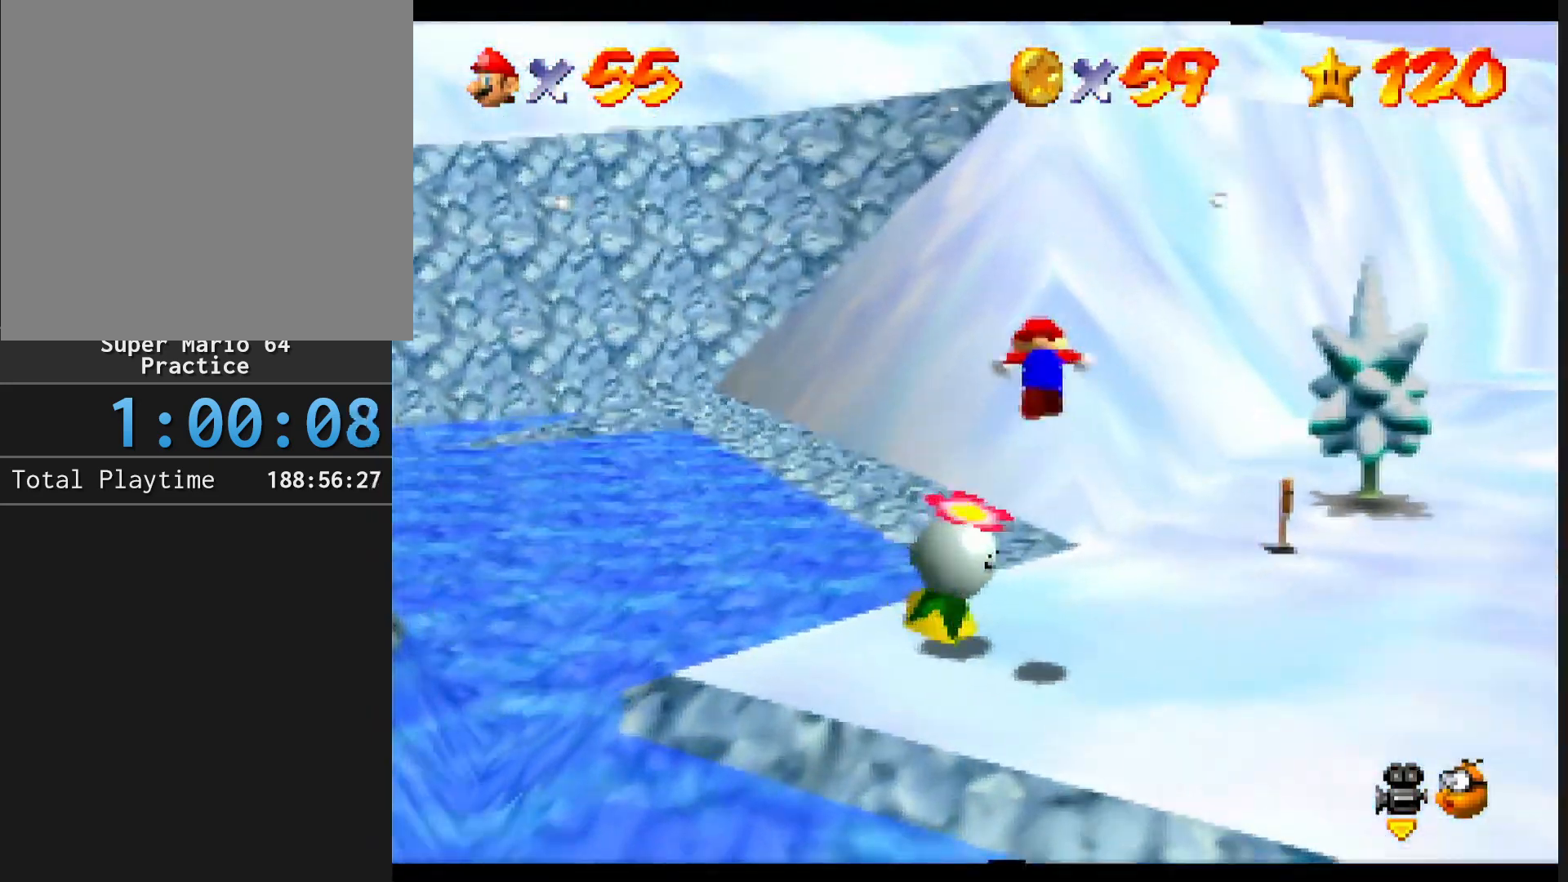
{"buttons": [], "left_stick": "center", "events": [[33, "Z", "down"], [67, "C_DOWN", "down"], [200, "left_stick", "center"], [233, "C_DOWN", "up"], [233, "Z", "up"]]}
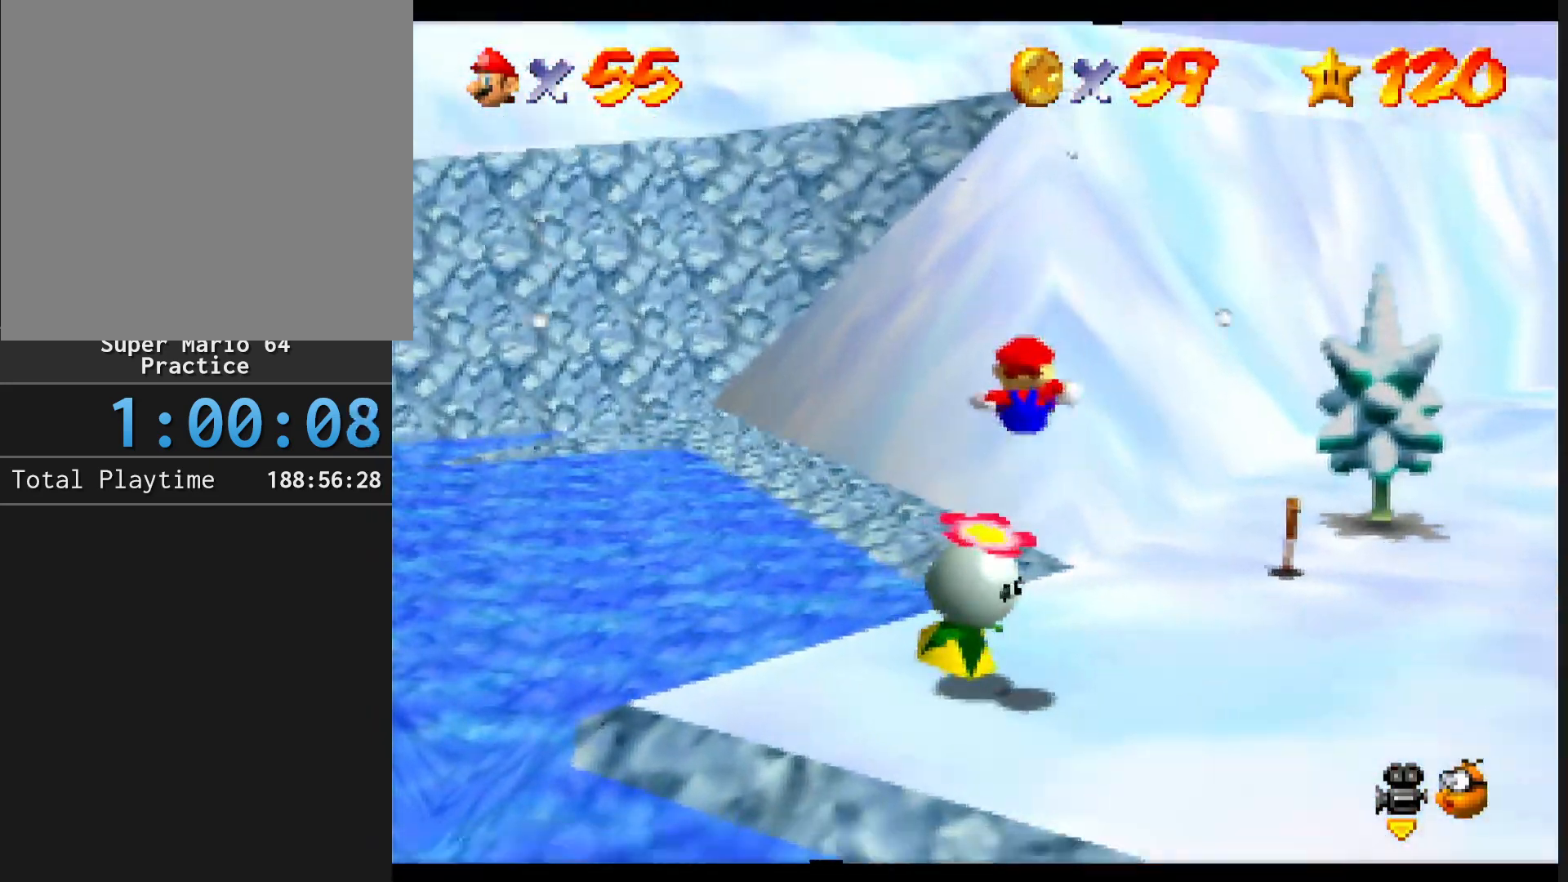
{"buttons": [], "left_stick": "center", "events": []}
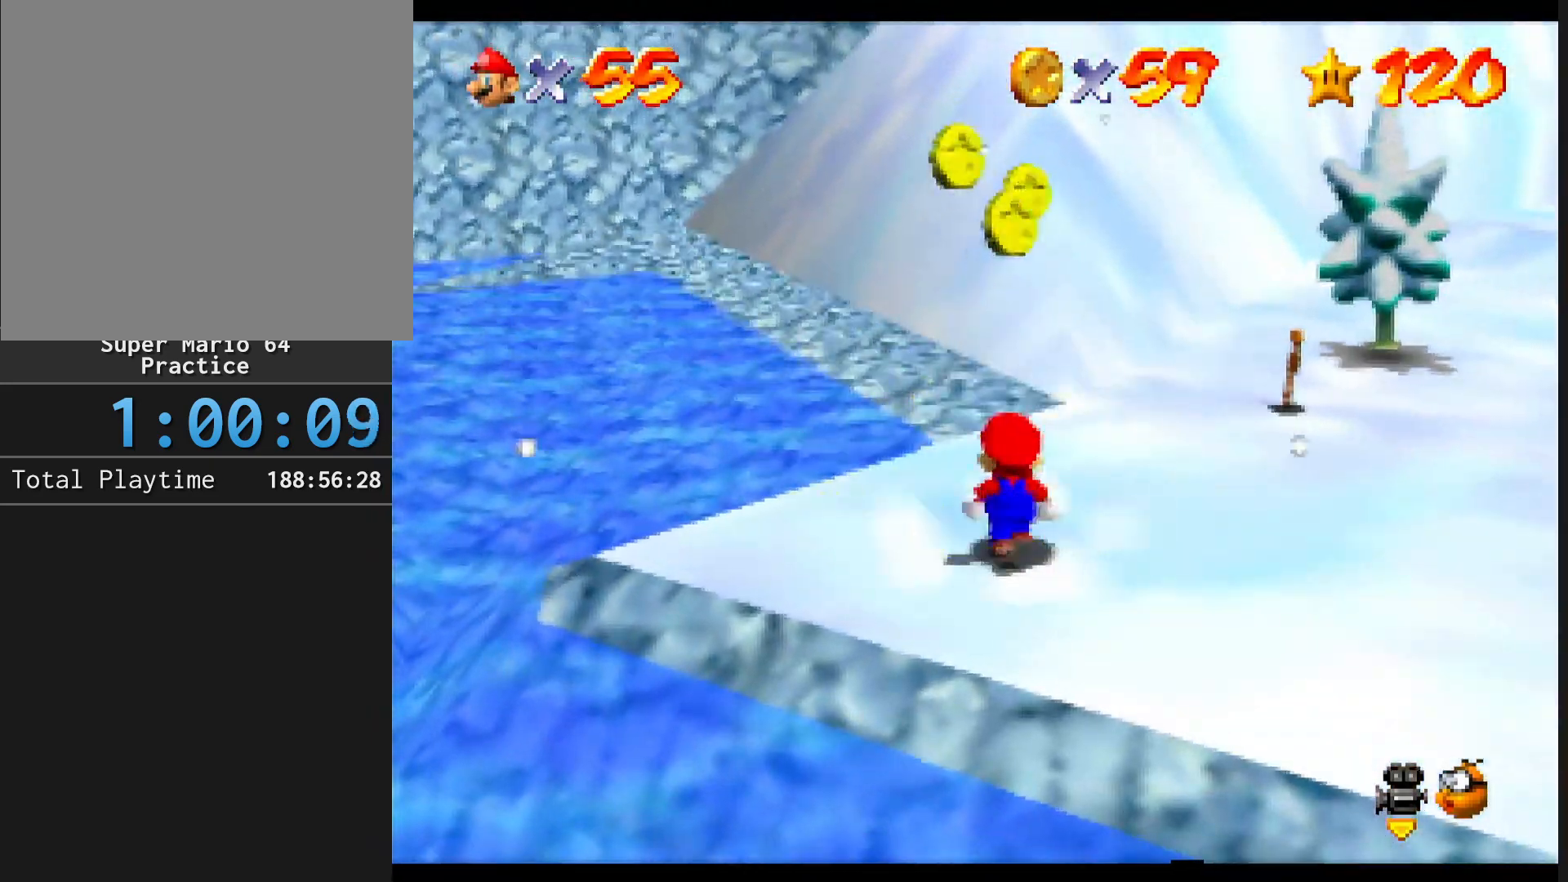
{"buttons": [], "left_stick": "up-right", "events": [[133, "A", "down"], [133, "left_stick", "up-left"], [200, "left_stick", "up"], [267, "B", "down"], [433, "A", "up"], [467, "B", "up"], [467, "left_stick", "up-right"]]}
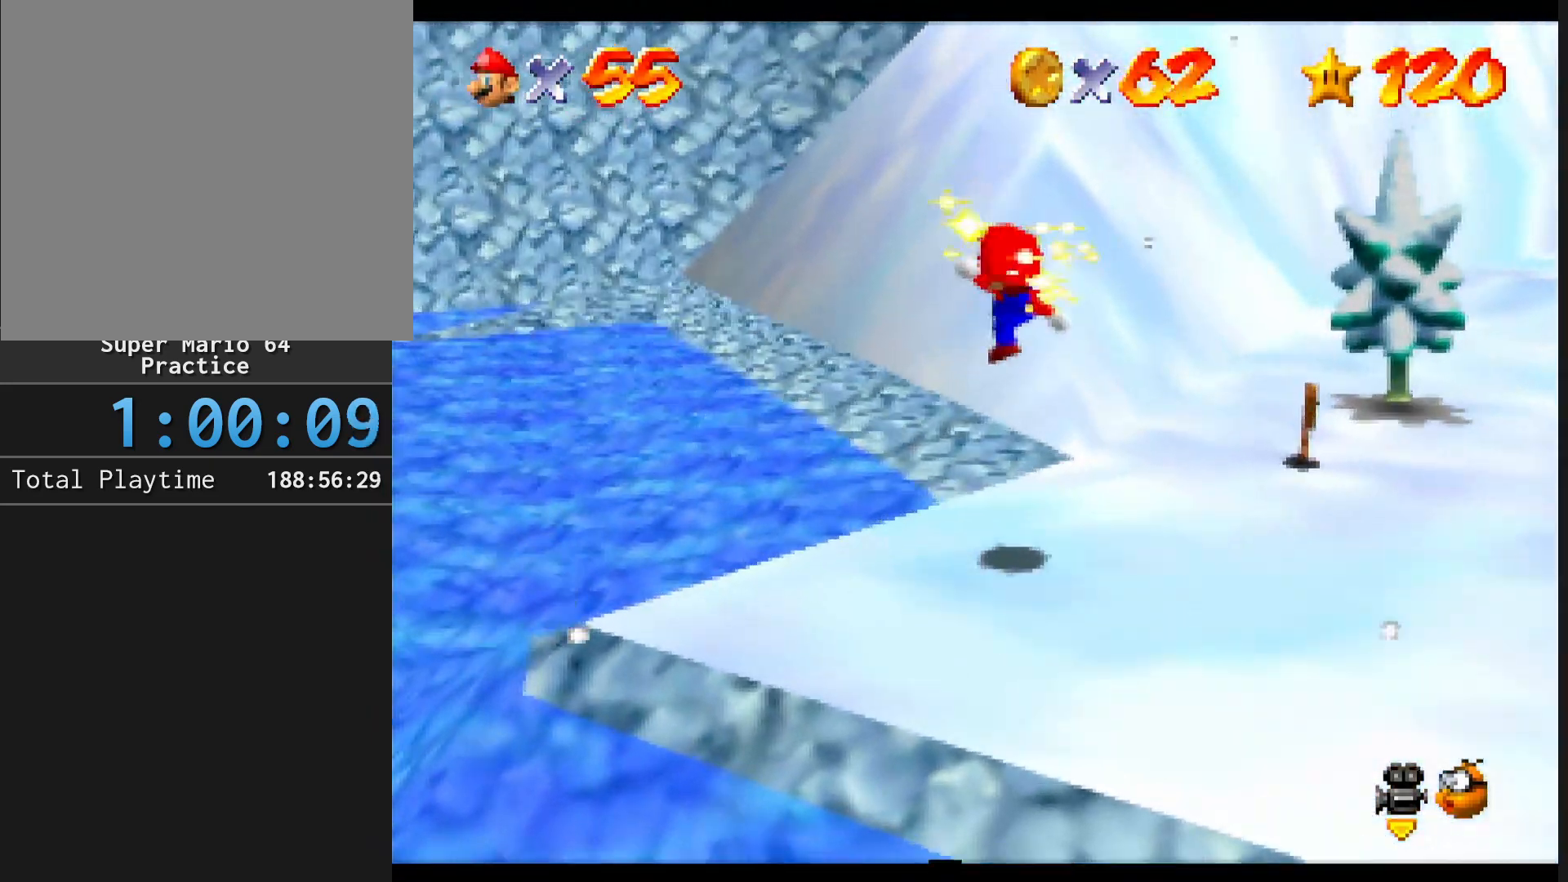
{"buttons": [], "left_stick": "left", "events": [[67, "left_stick", "center"], [467, "left_stick", "left"]]}
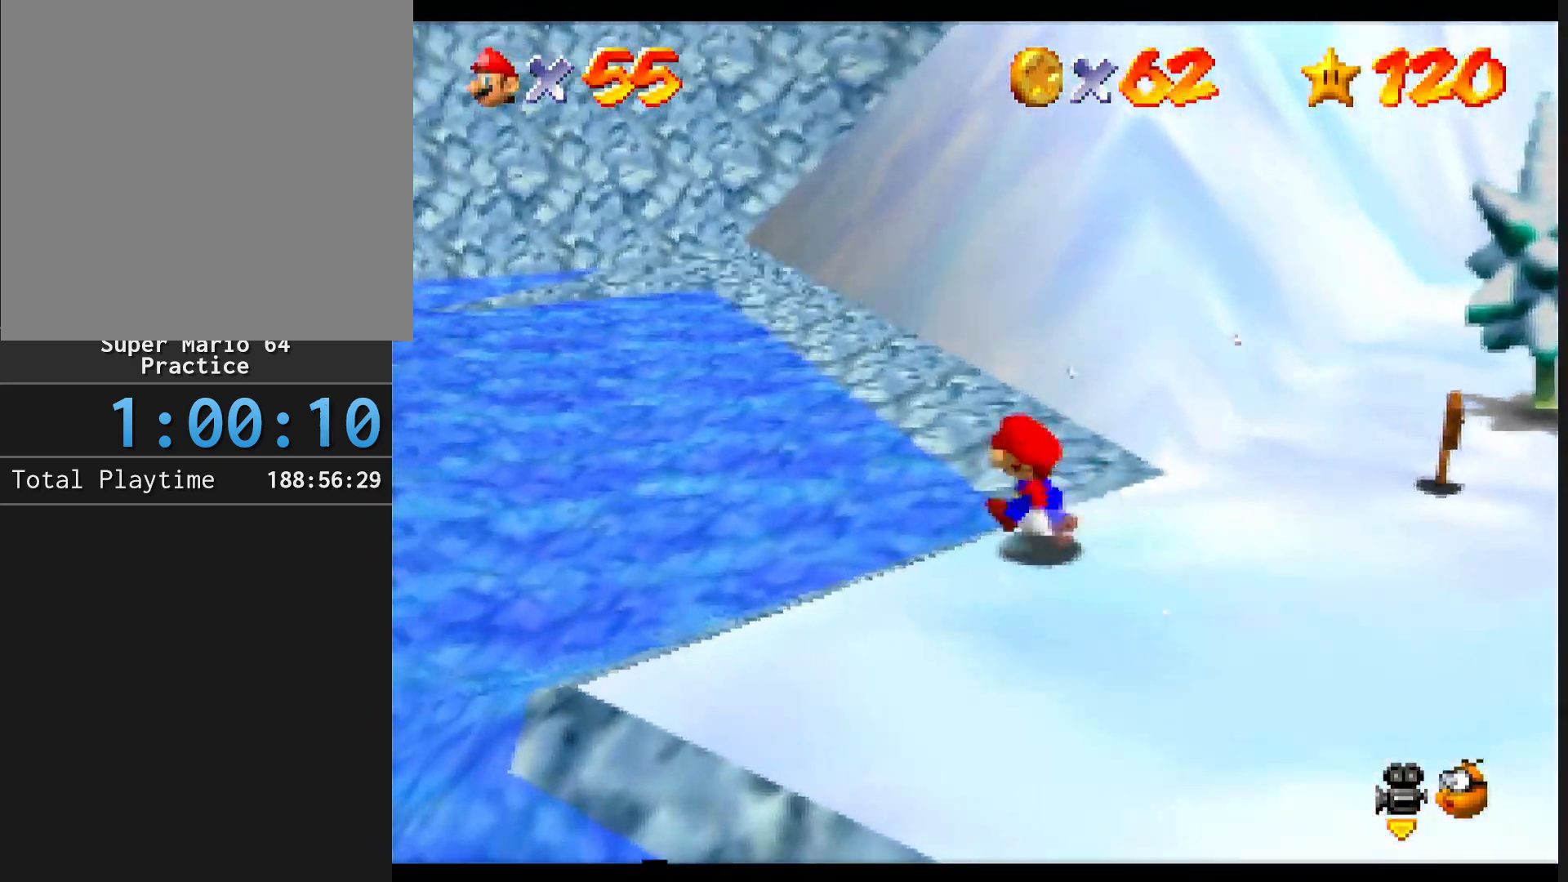
{"buttons": [], "left_stick": "down-left", "events": [[33, "left_stick", "down-left"]]}
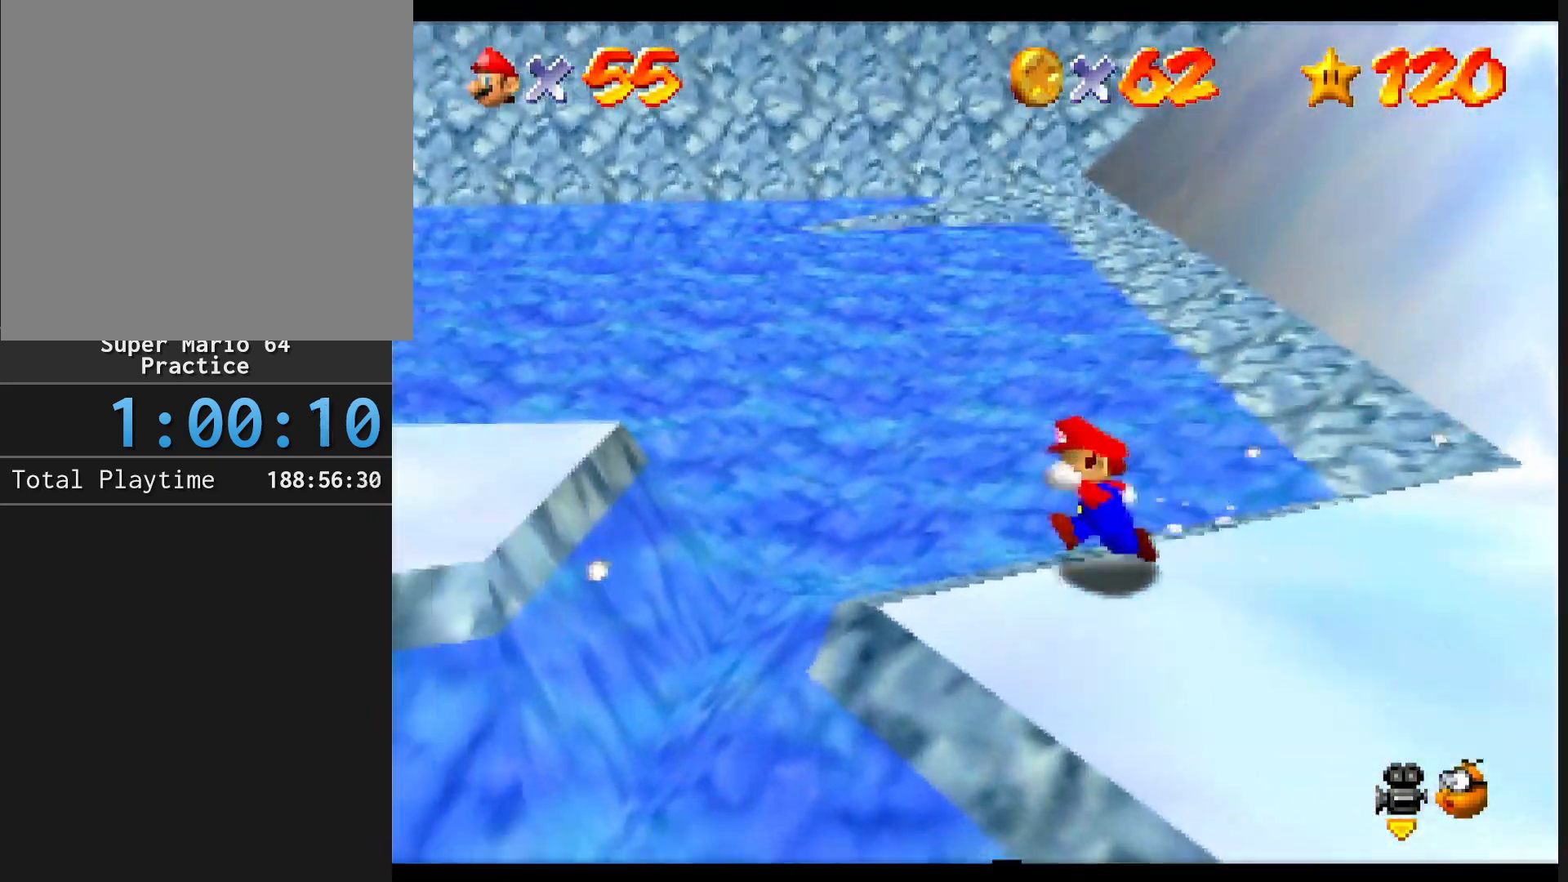
{"buttons": [], "left_stick": "left", "events": [[33, "left_stick", "left"], [233, "A", "down"], [400, "A", "up"]]}
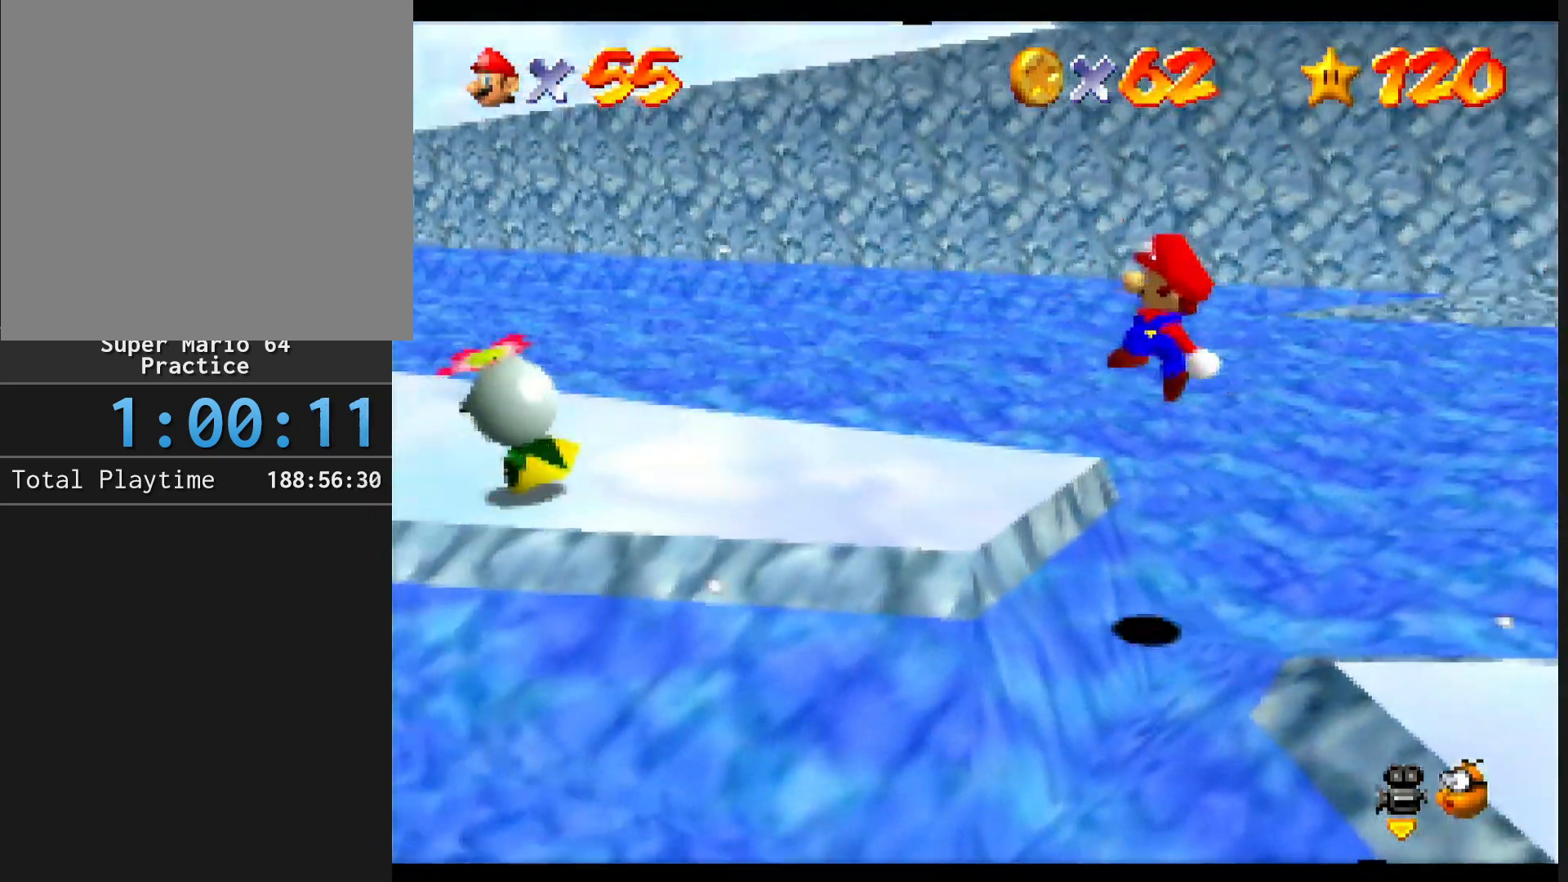
{"buttons": [], "left_stick": "up-left", "events": [[133, "left_stick", "up-left"]]}
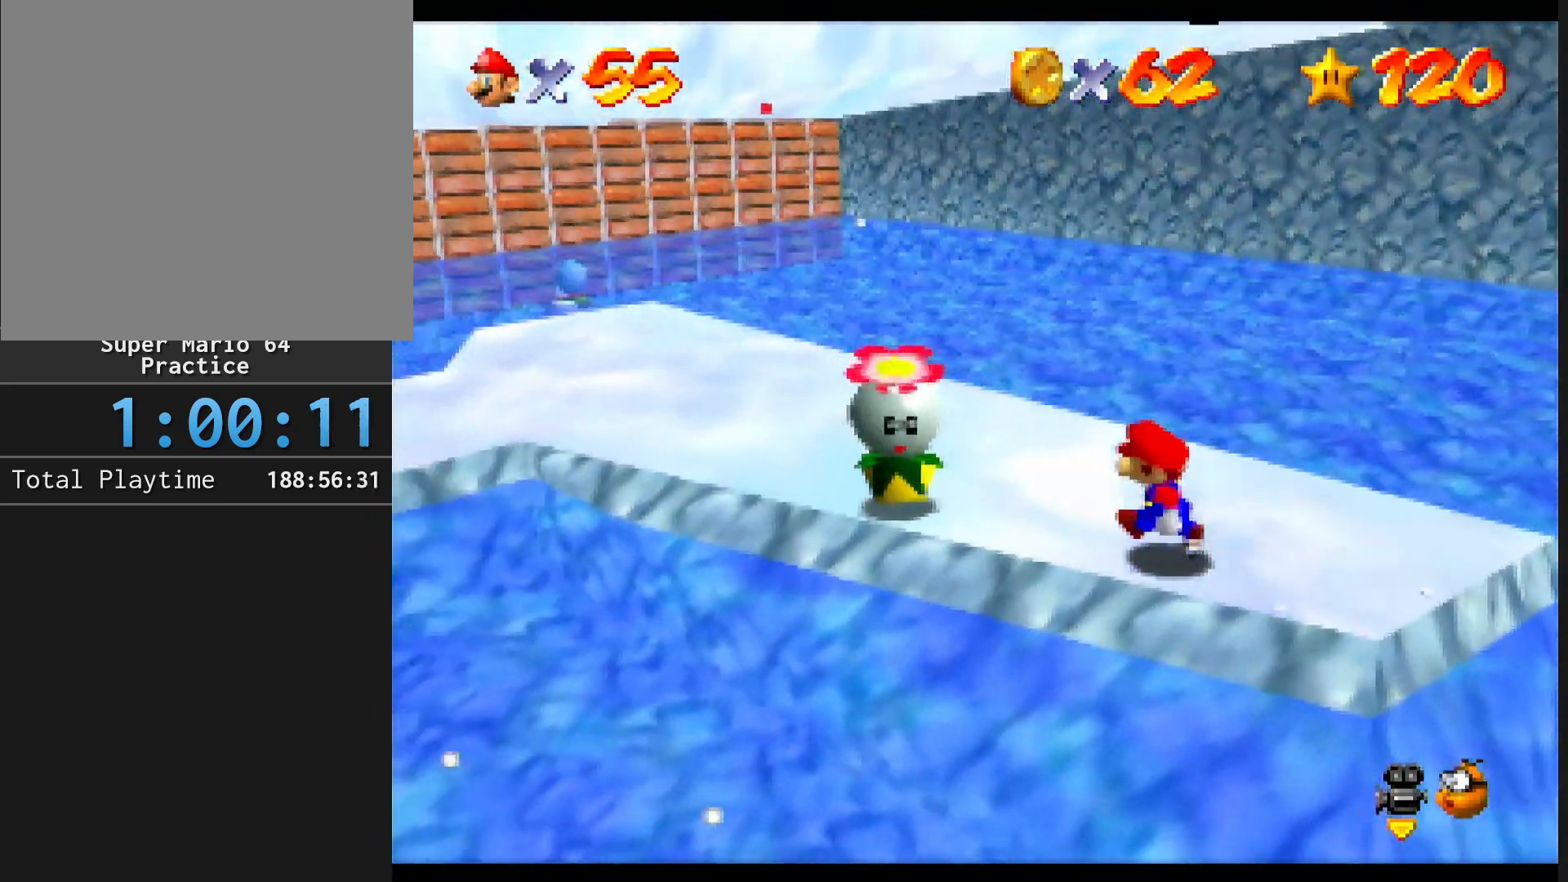
{"buttons": [], "left_stick": "center", "events": [[200, "B", "down"], [200, "left_stick", "center"], [333, "B", "up"]]}
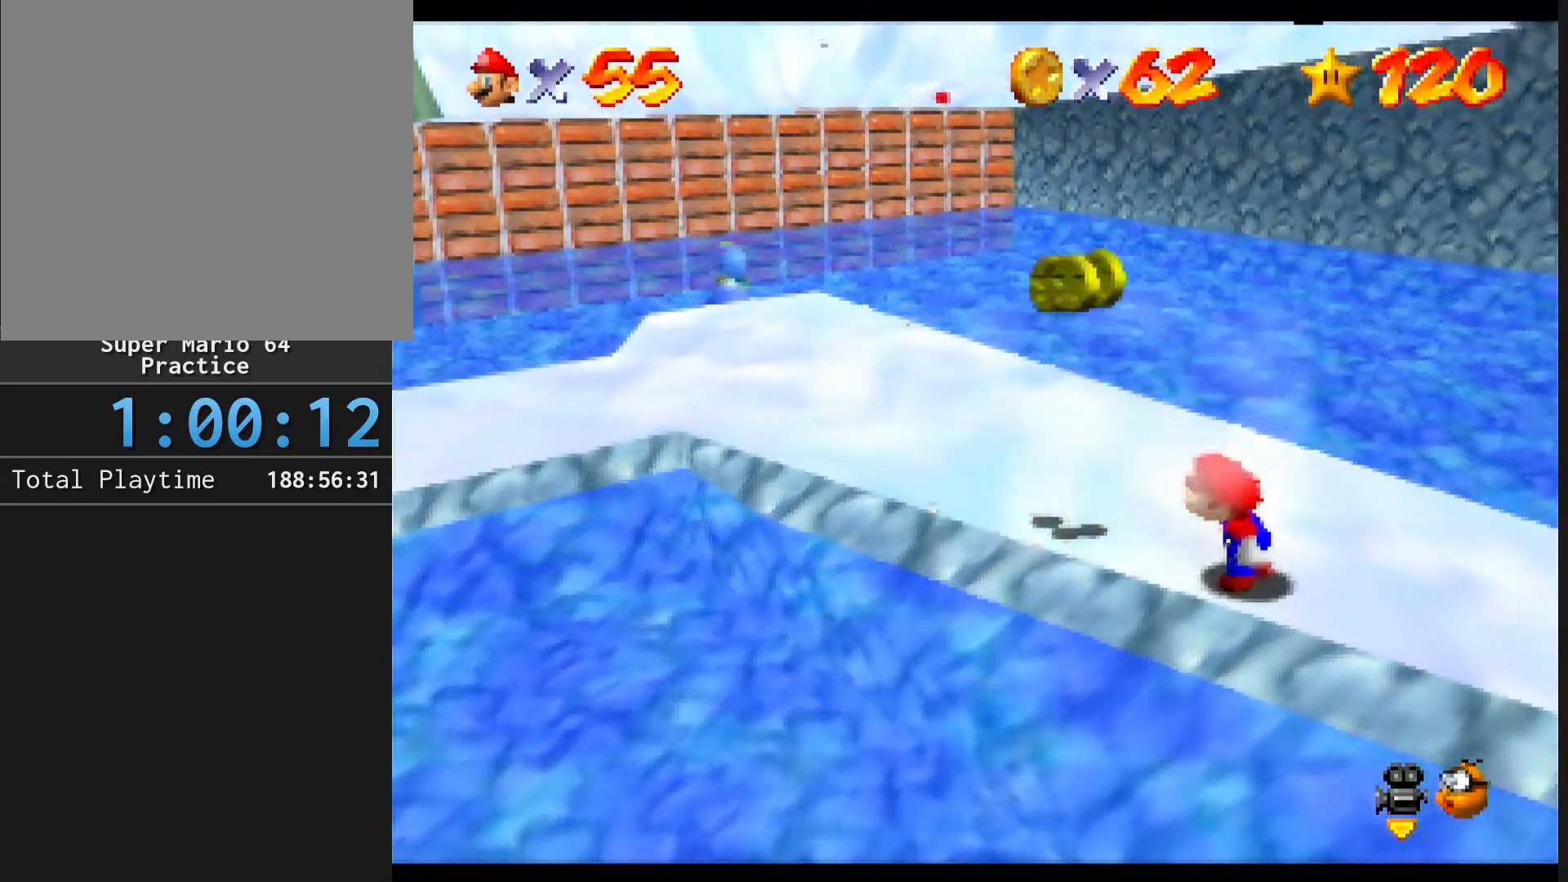
{"buttons": [], "left_stick": "up-left", "events": [[100, "left_stick", "left"], [367, "A", "down"], [367, "B", "down"], [367, "left_stick", "up-left"], [500, "A", "up"], [500, "B", "up"]]}
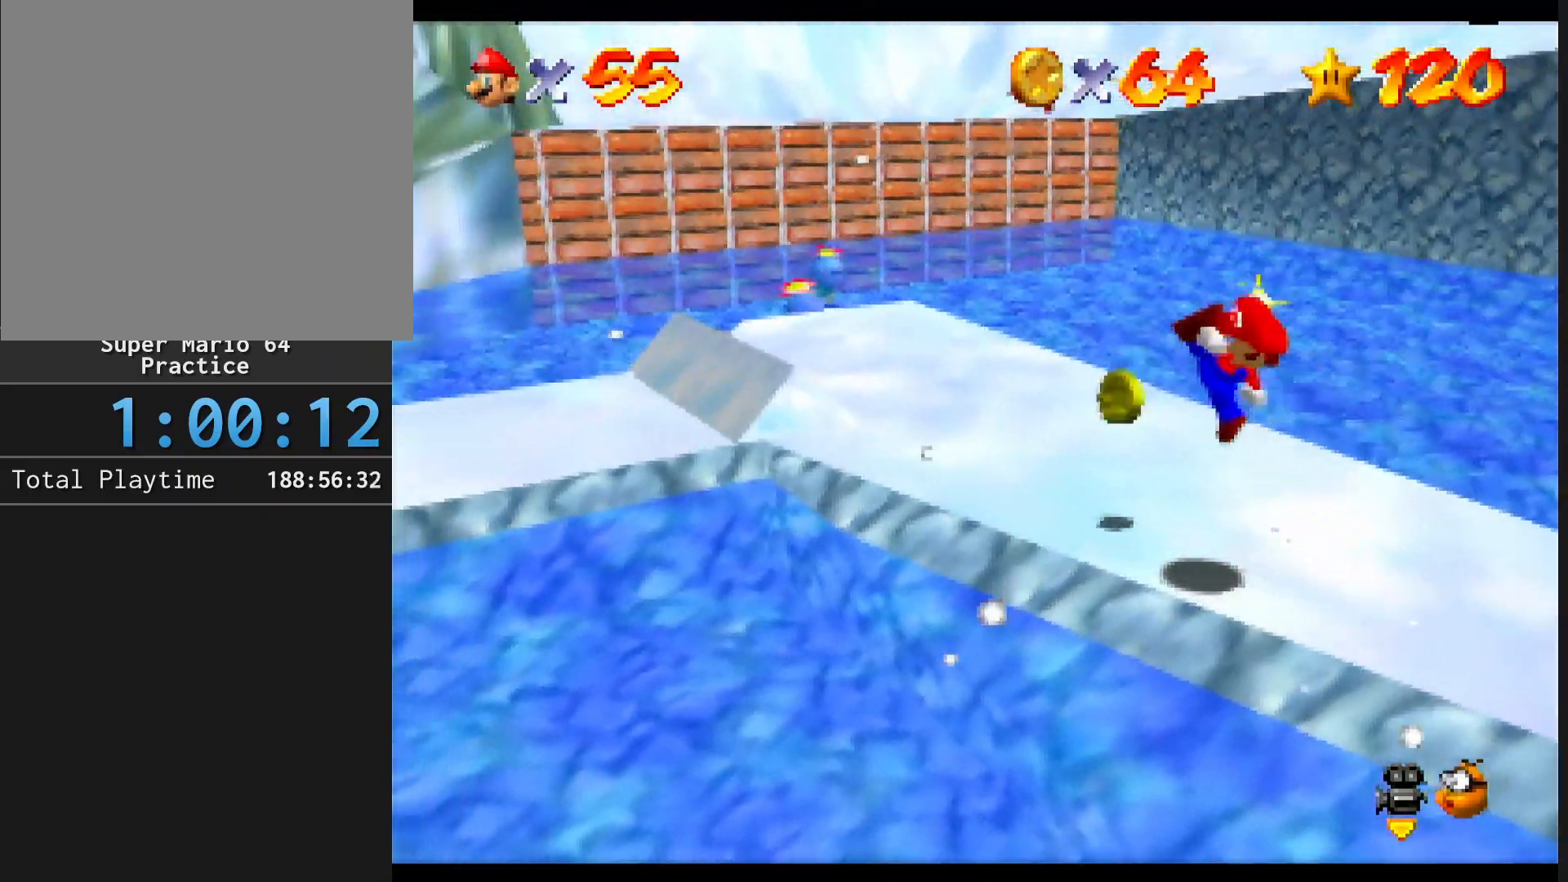
{"buttons": [], "left_stick": "up", "events": [[100, "left_stick", "up"]]}
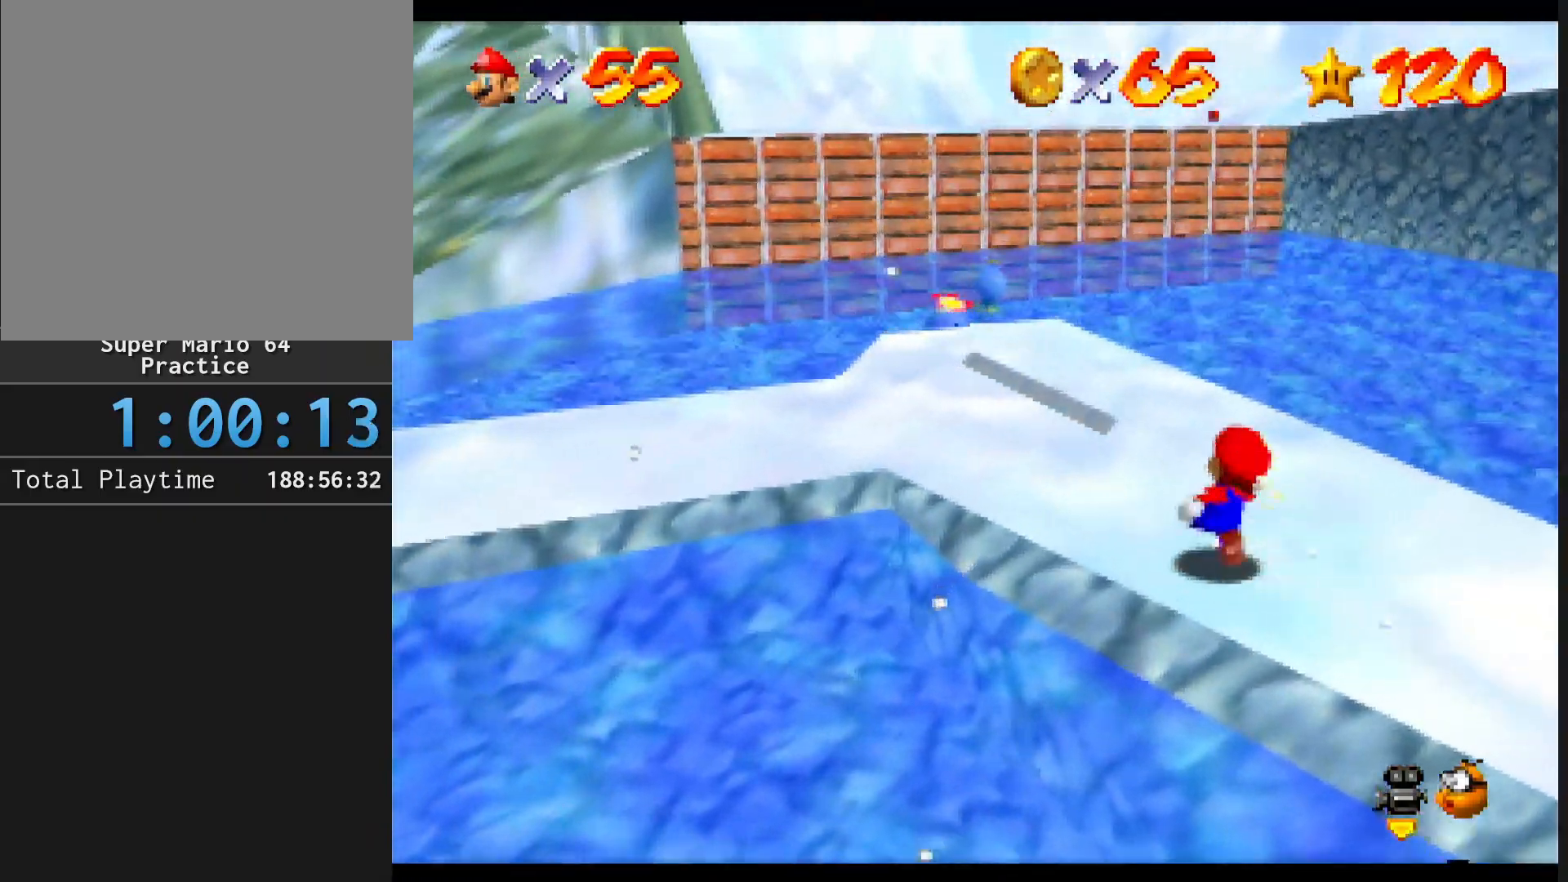
{"buttons": [], "left_stick": "up", "events": []}
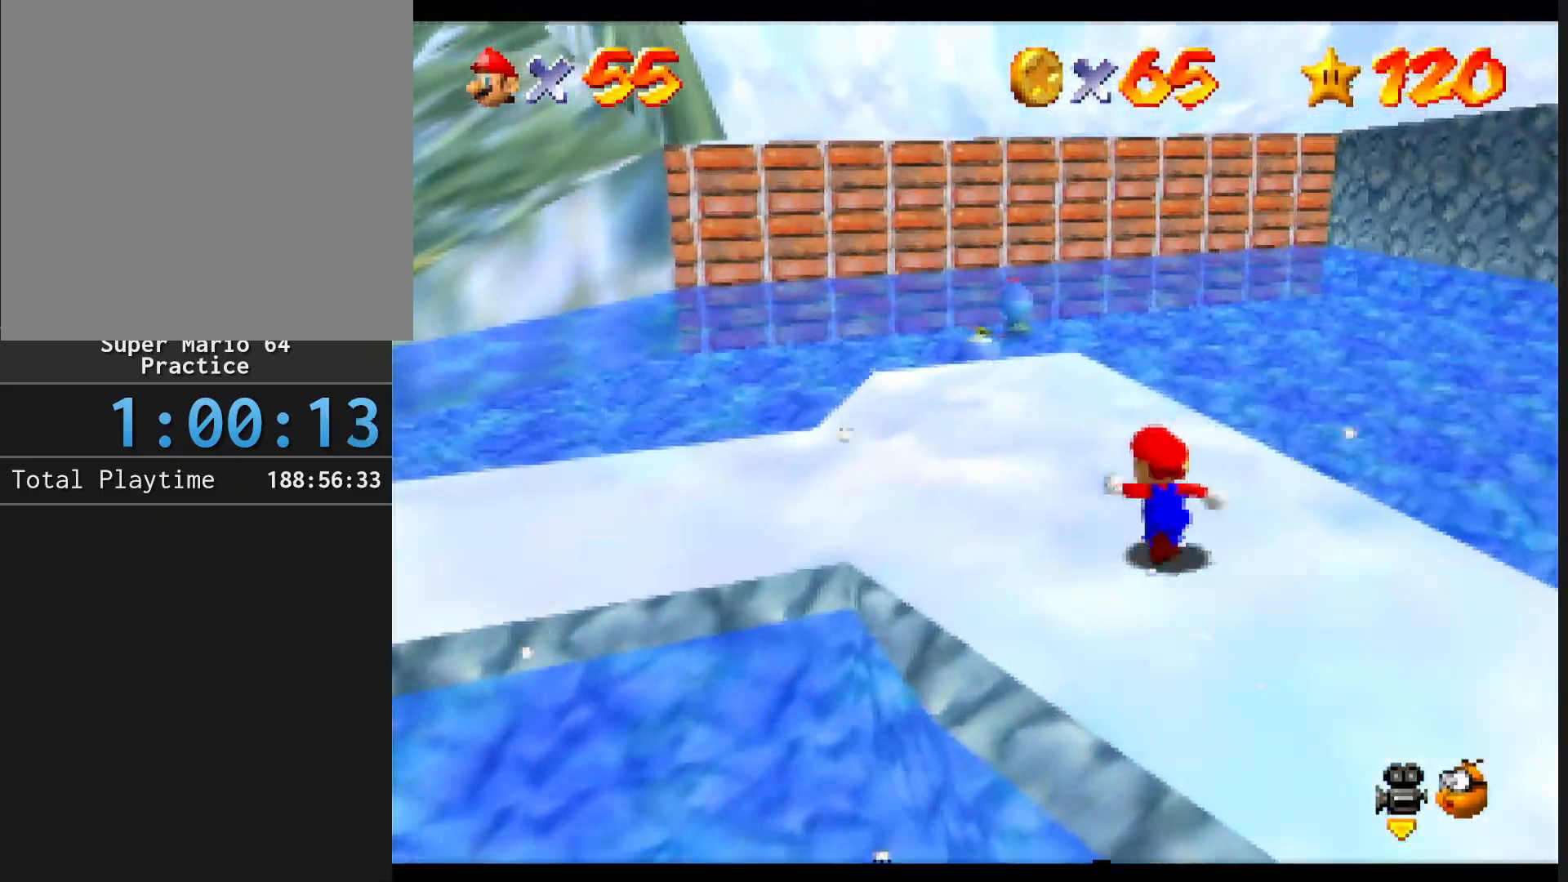
{"buttons": [], "left_stick": "up", "events": []}
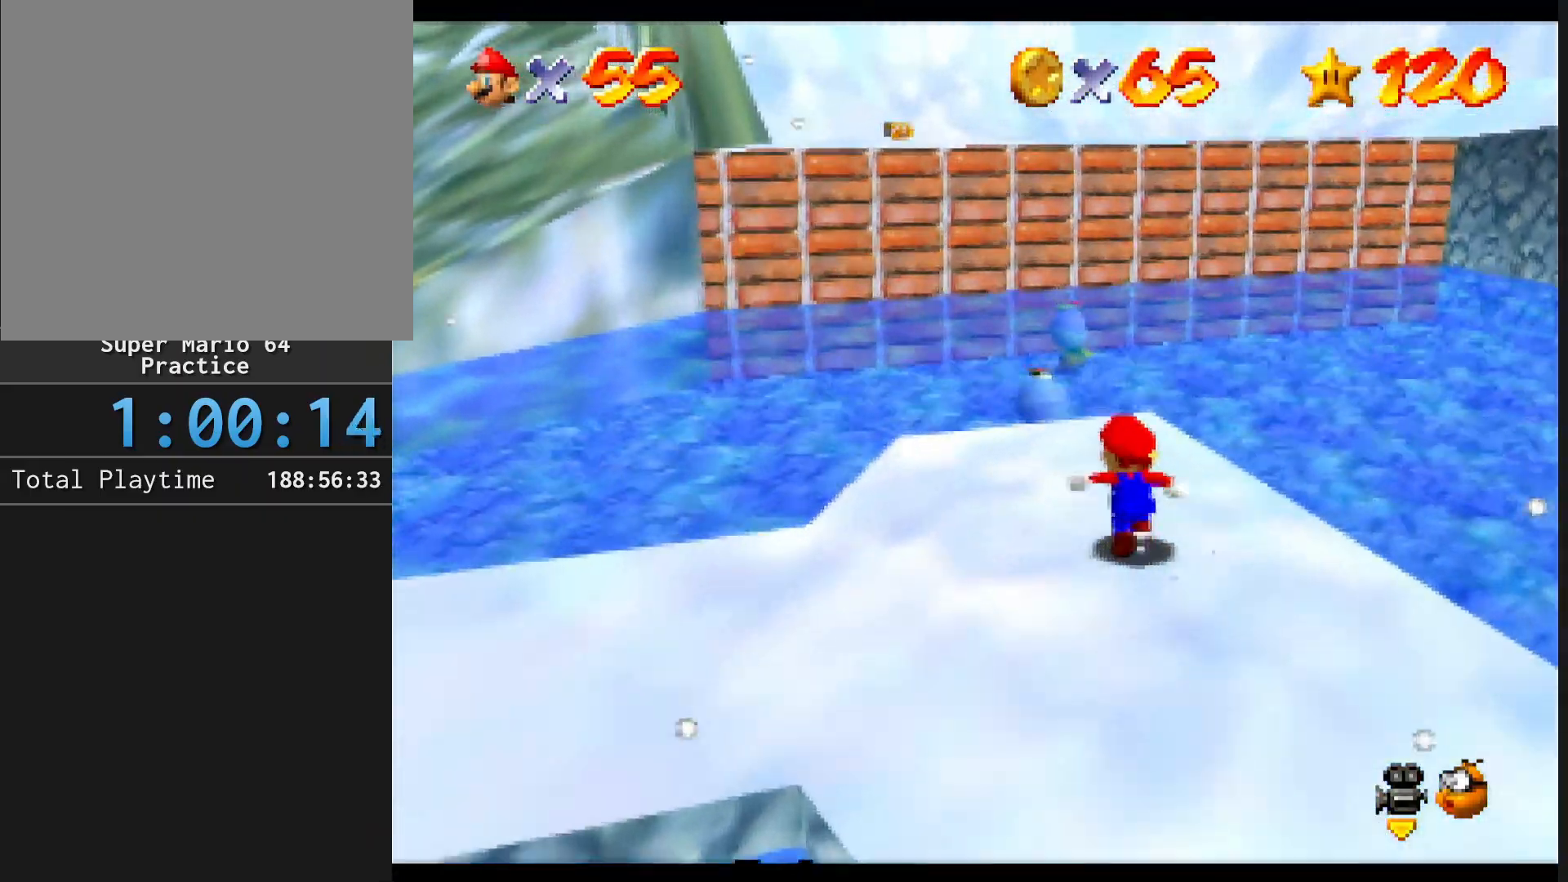
{"buttons": ["A"], "left_stick": "up", "events": [[333, "A", "down"]]}
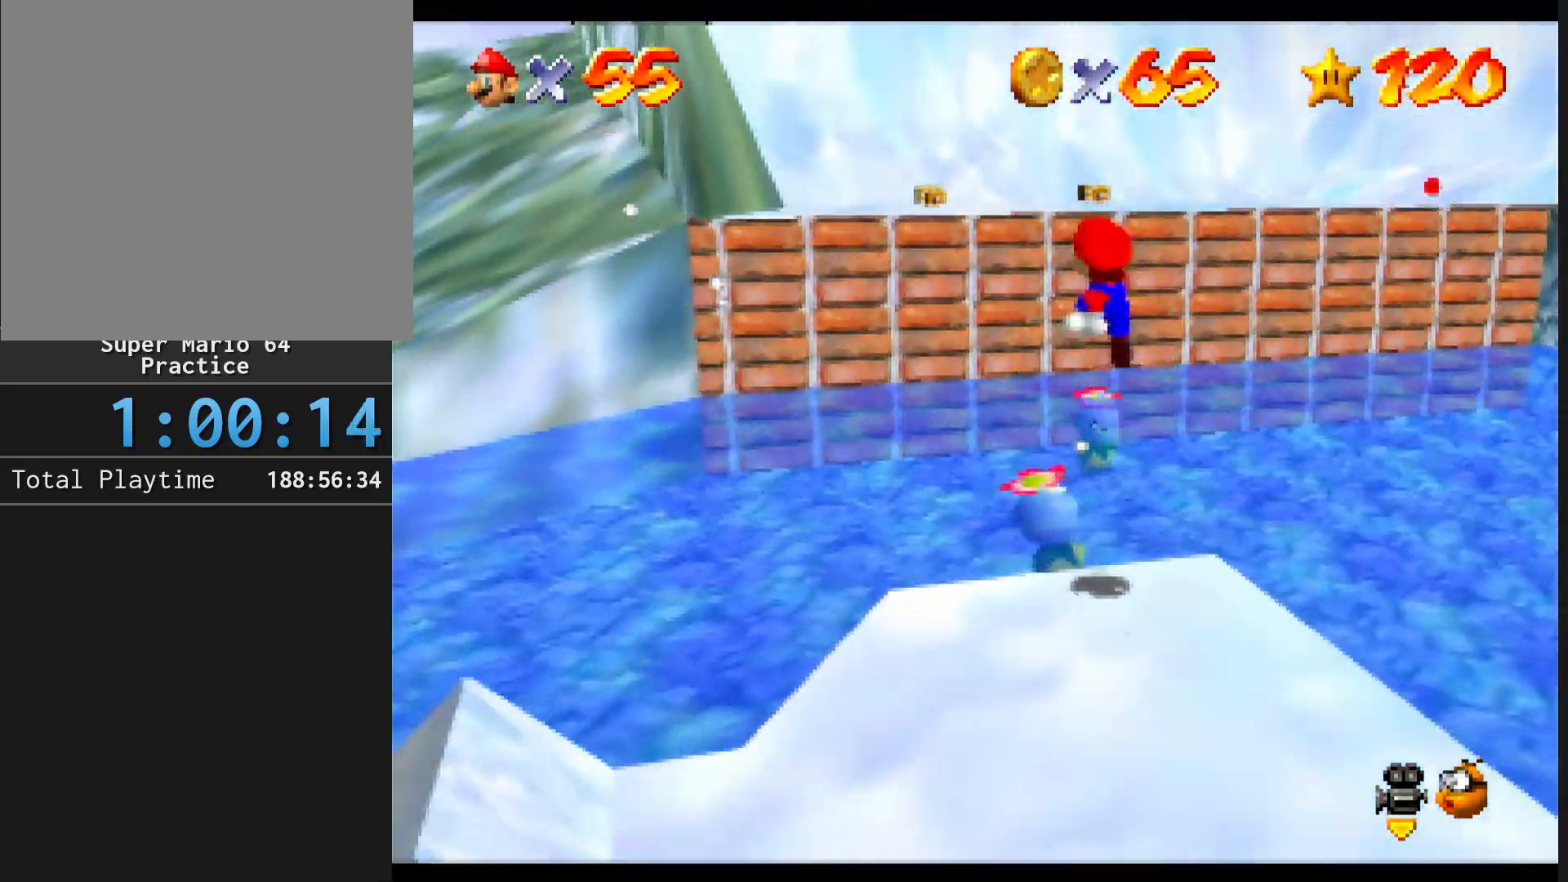
{"buttons": ["Z"], "left_stick": "up", "events": [[67, "A", "up"], [500, "Z", "down"]]}